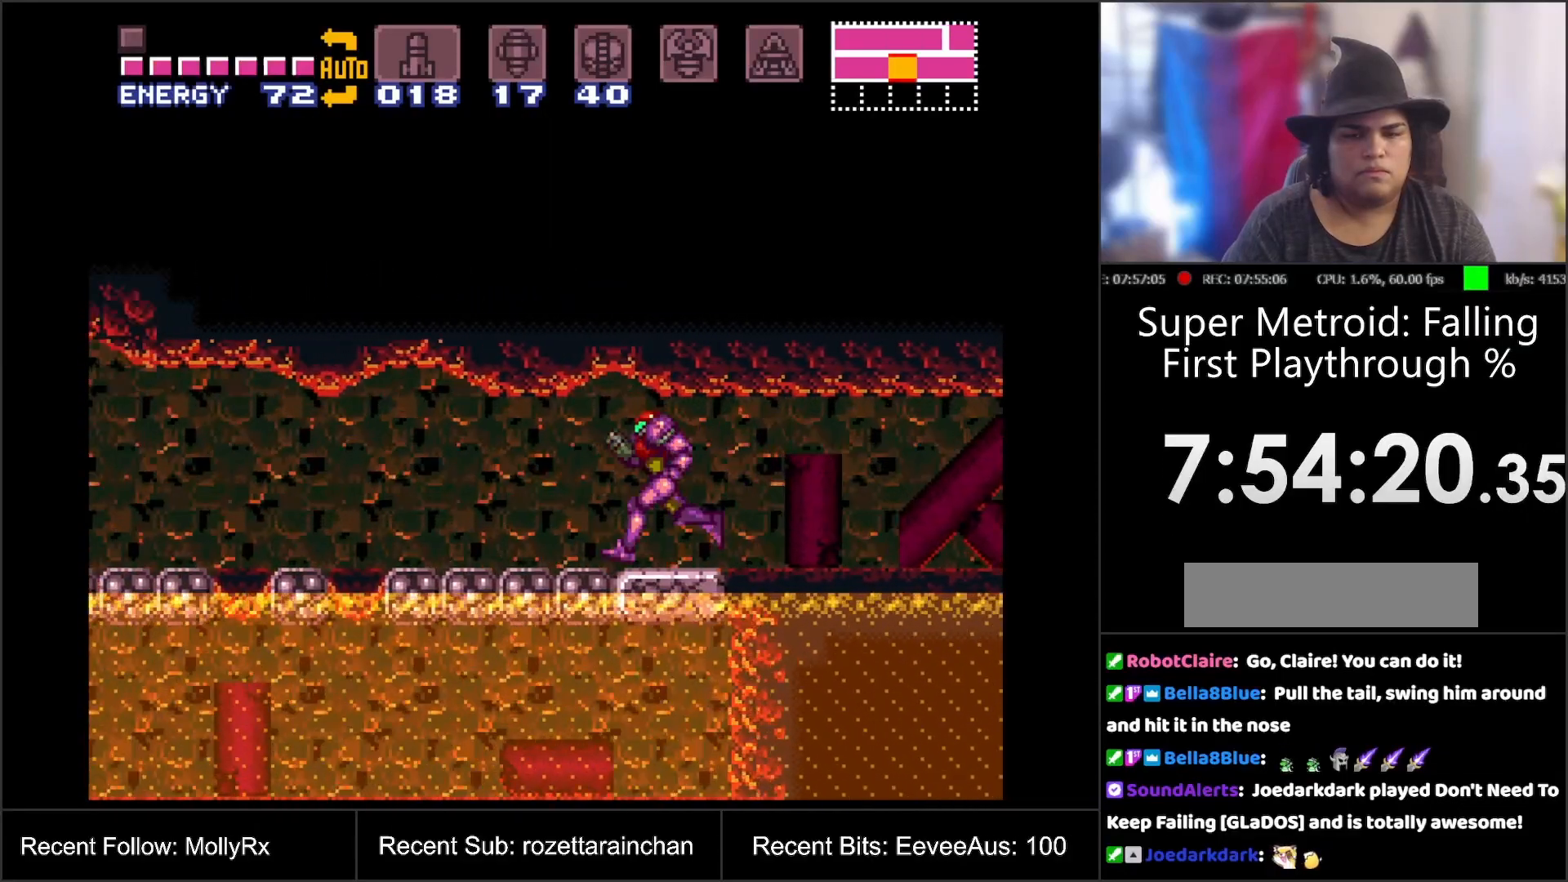
Gameplay with a controller (Nintendo layout); each line is a JSON object with the inputs held at the frame after it. "events" lists button and stick changes between this image and that frame as [ms after this image, input, new state], when the widget could be followed in between. Not read: L3 R3.
{"buttons": ["A", "DPAD_LEFT"], "events": []}
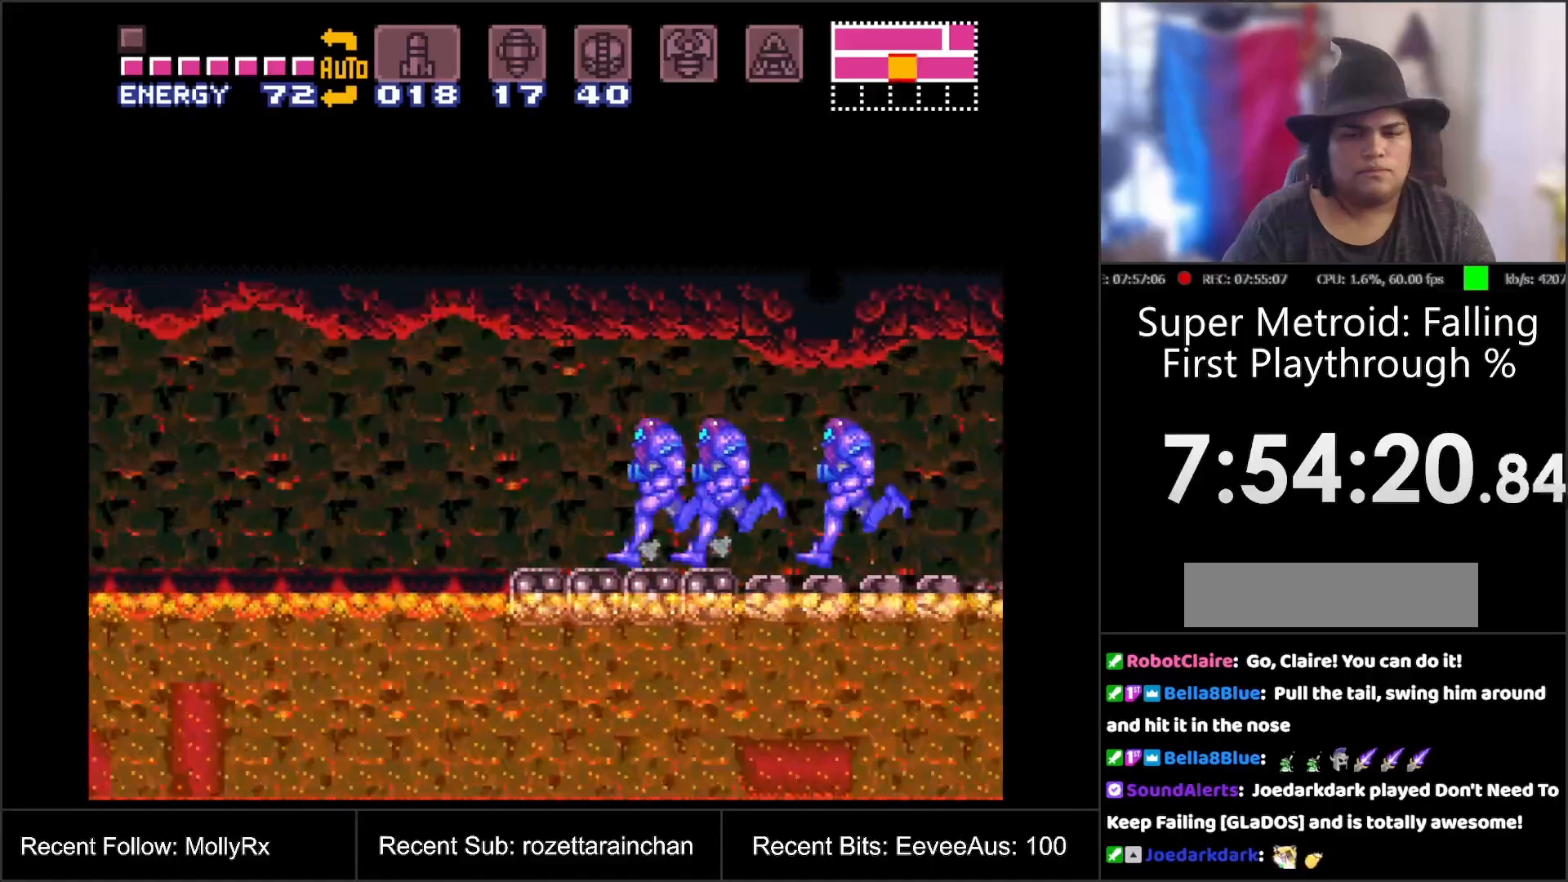
{"buttons": ["A", "DPAD_LEFT"], "events": []}
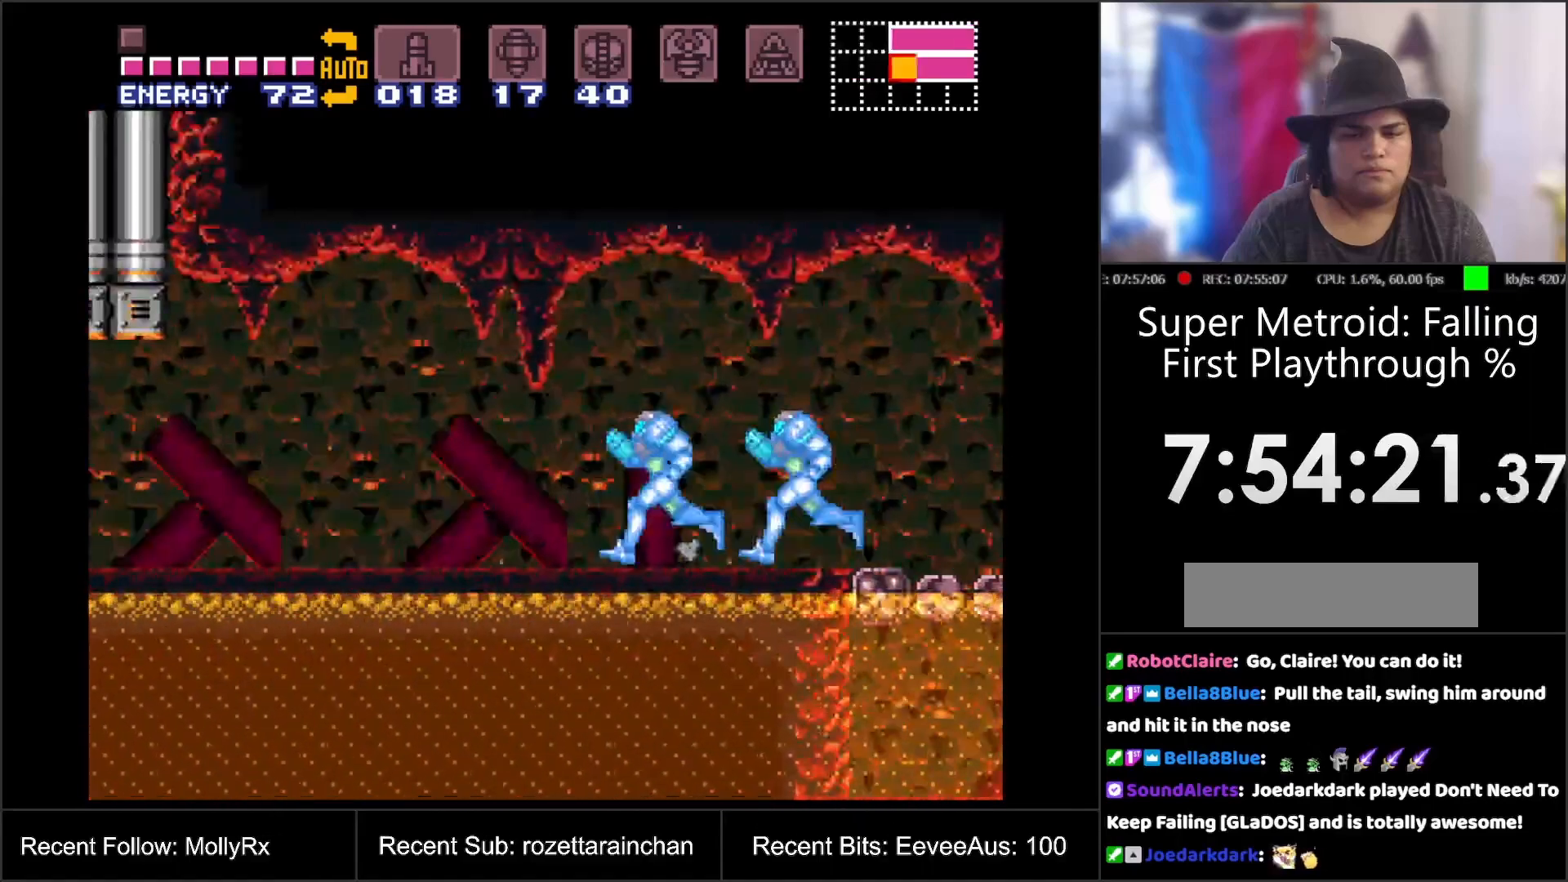
{"buttons": ["A", "DPAD_LEFT"], "events": [[133, "DPAD_DOWN", "down"], [133, "DPAD_LEFT", "up"], [233, "DPAD_LEFT", "down"], [250, "DPAD_DOWN", "up"]]}
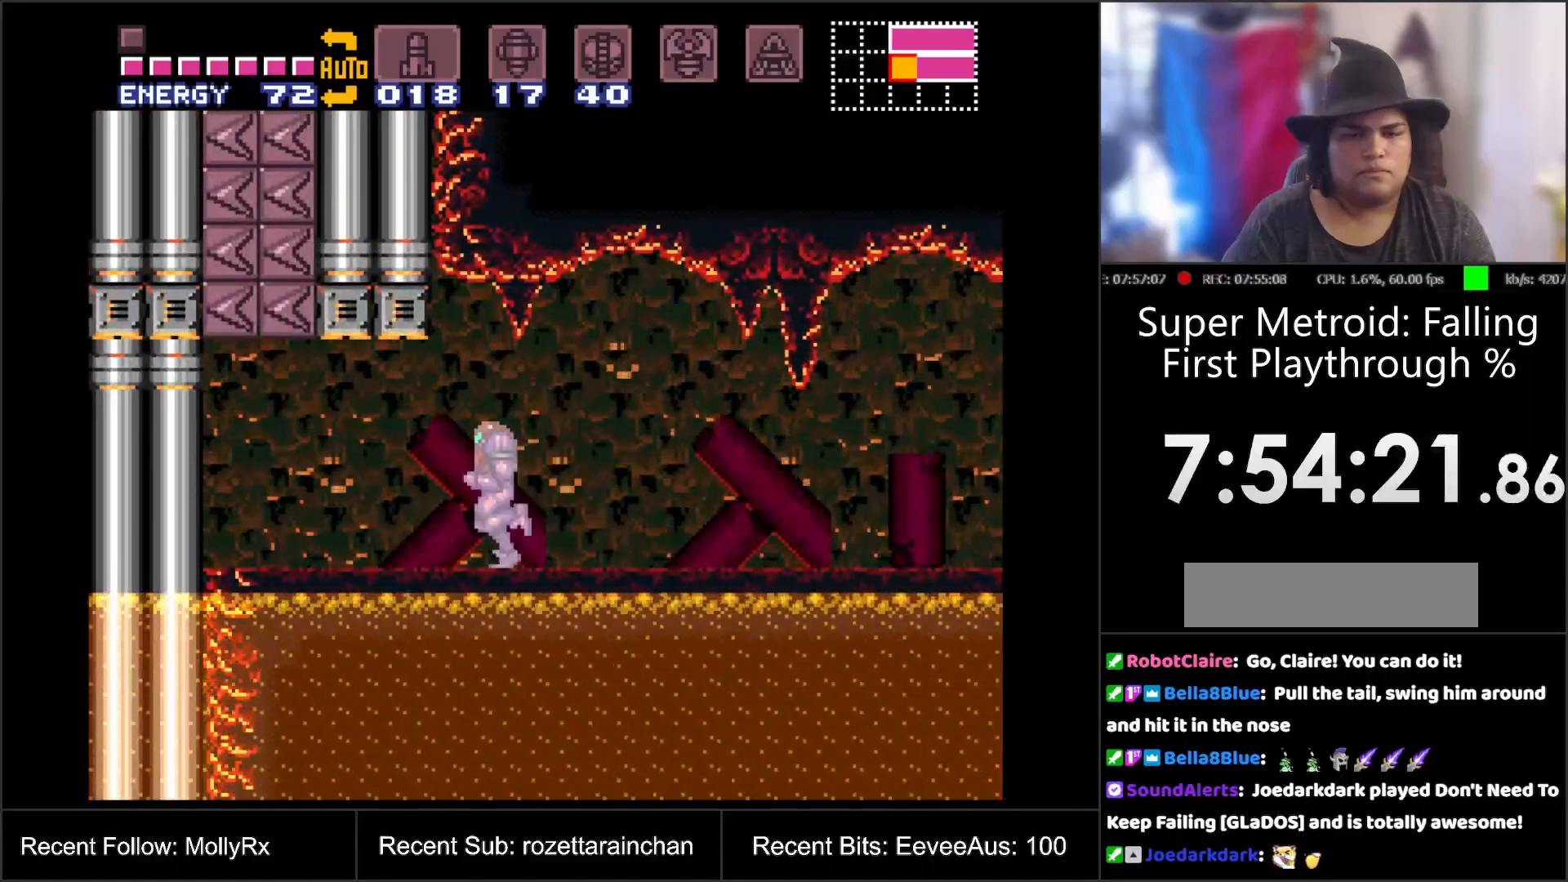
{"buttons": [], "events": [[233, "DPAD_LEFT", "up"], [250, "A", "up"], [300, "DPAD_RIGHT", "down"], [383, "DPAD_RIGHT", "up"]]}
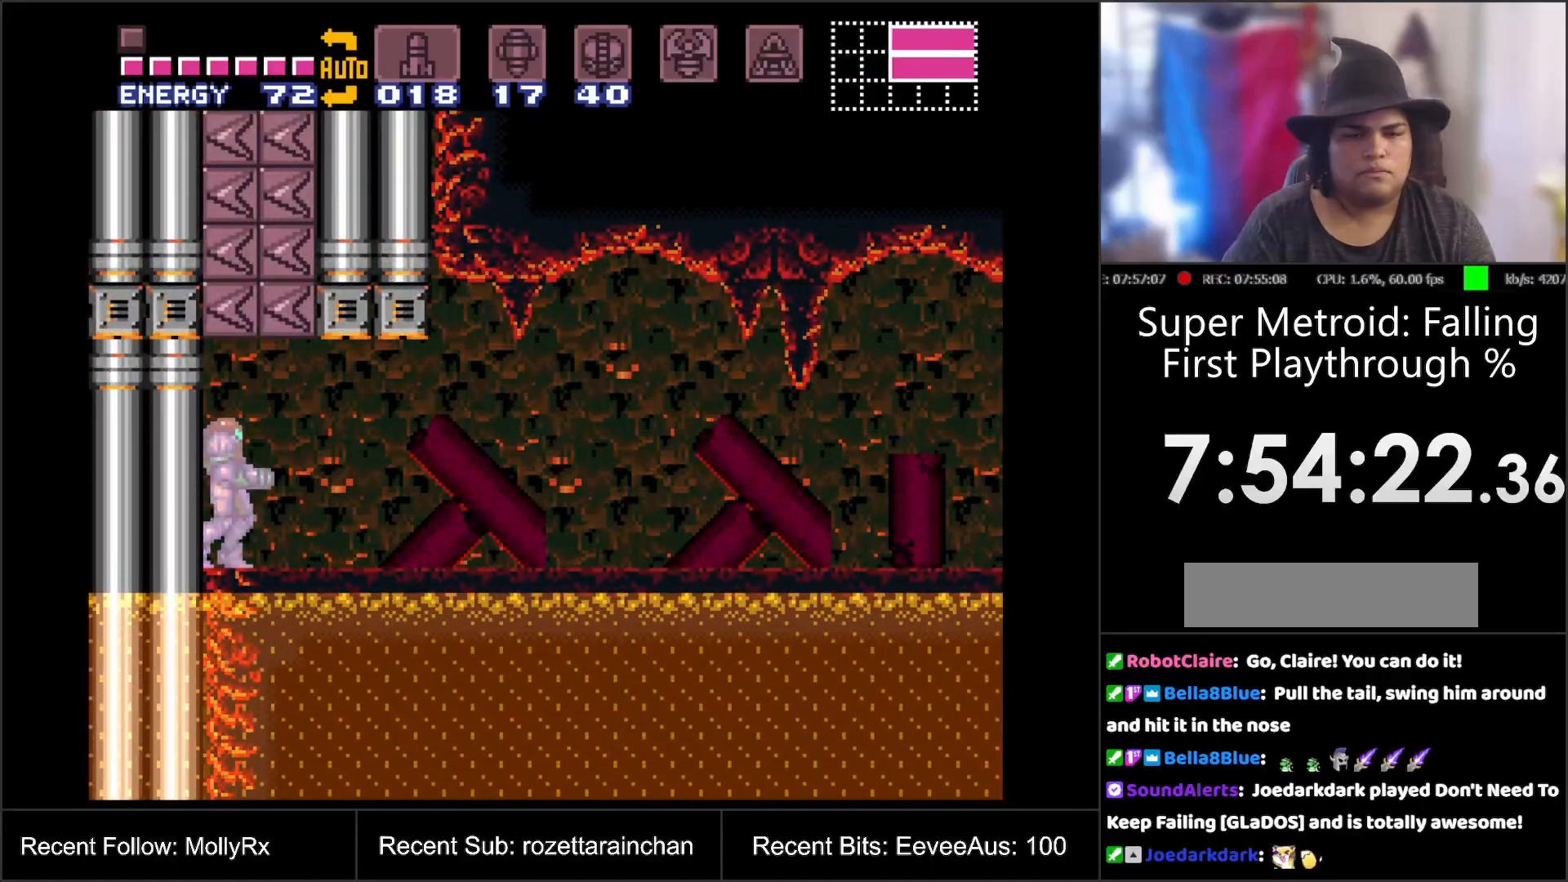
{"buttons": ["B", "DPAD_UP"], "events": [[33, "DPAD_RIGHT", "down"], [133, "DPAD_RIGHT", "up"], [433, "DPAD_UP", "down"], [483, "B", "down"]]}
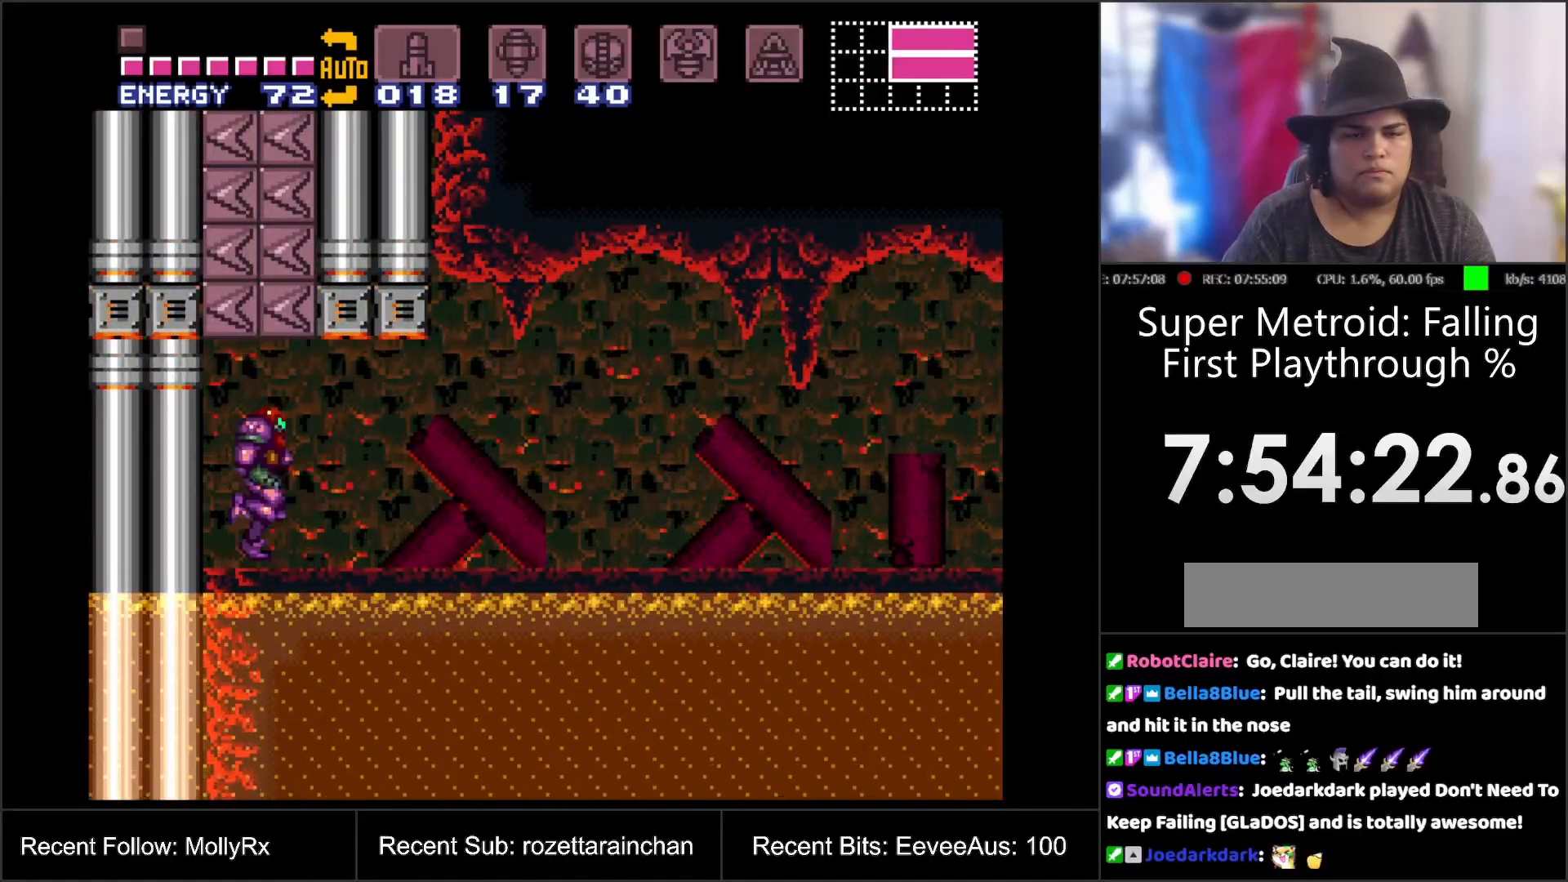
{"buttons": ["B", "DPAD_UP"], "events": []}
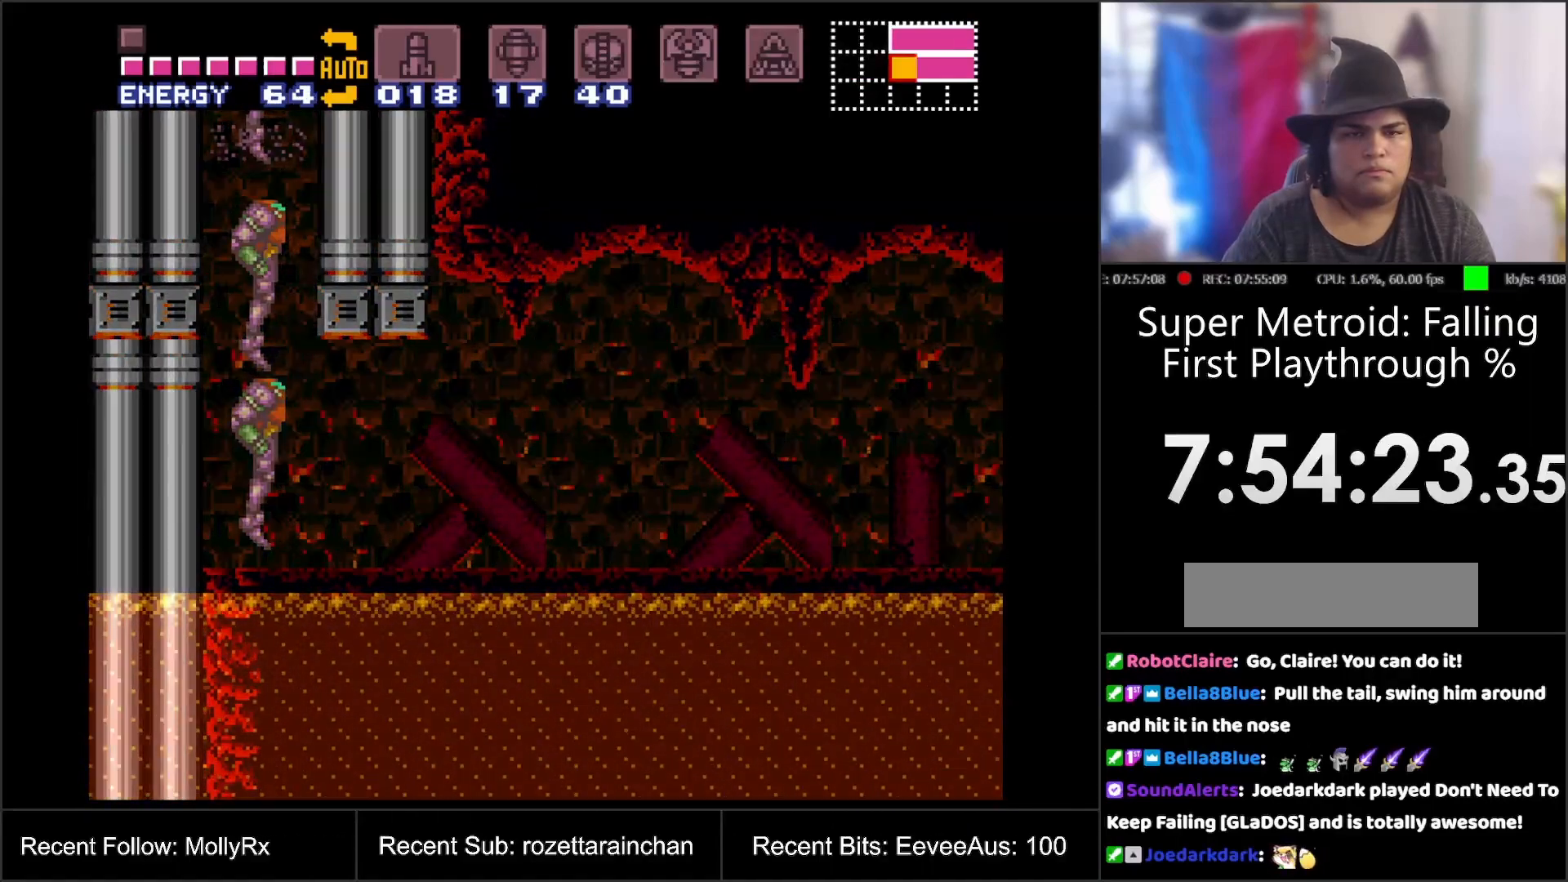
{"buttons": ["B", "DPAD_UP"], "events": []}
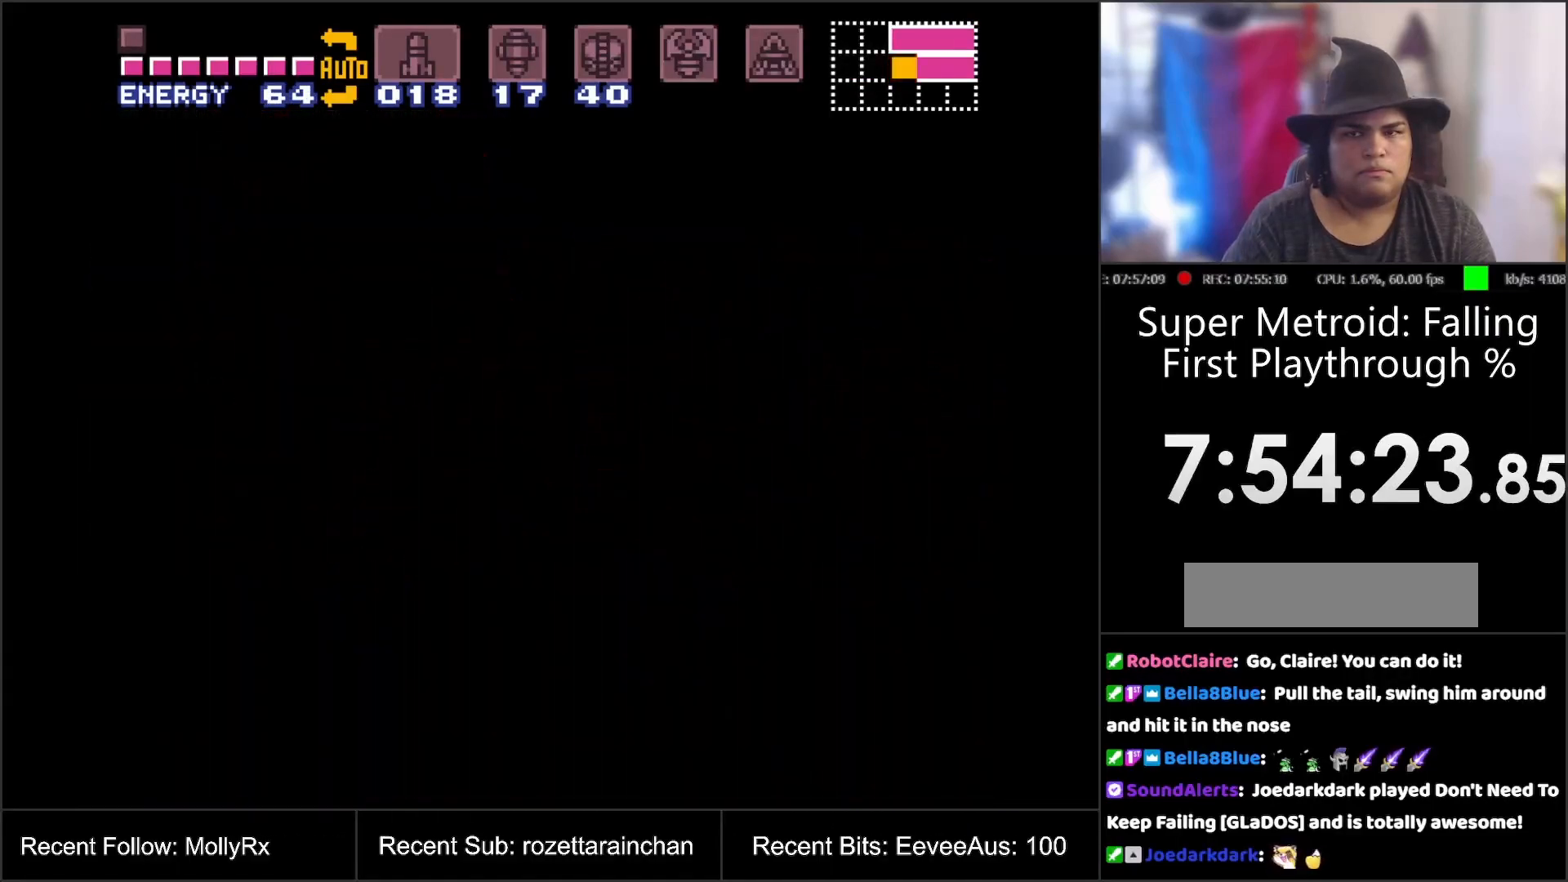
{"buttons": [], "events": [[167, "DPAD_UP", "up"], [400, "B", "up"]]}
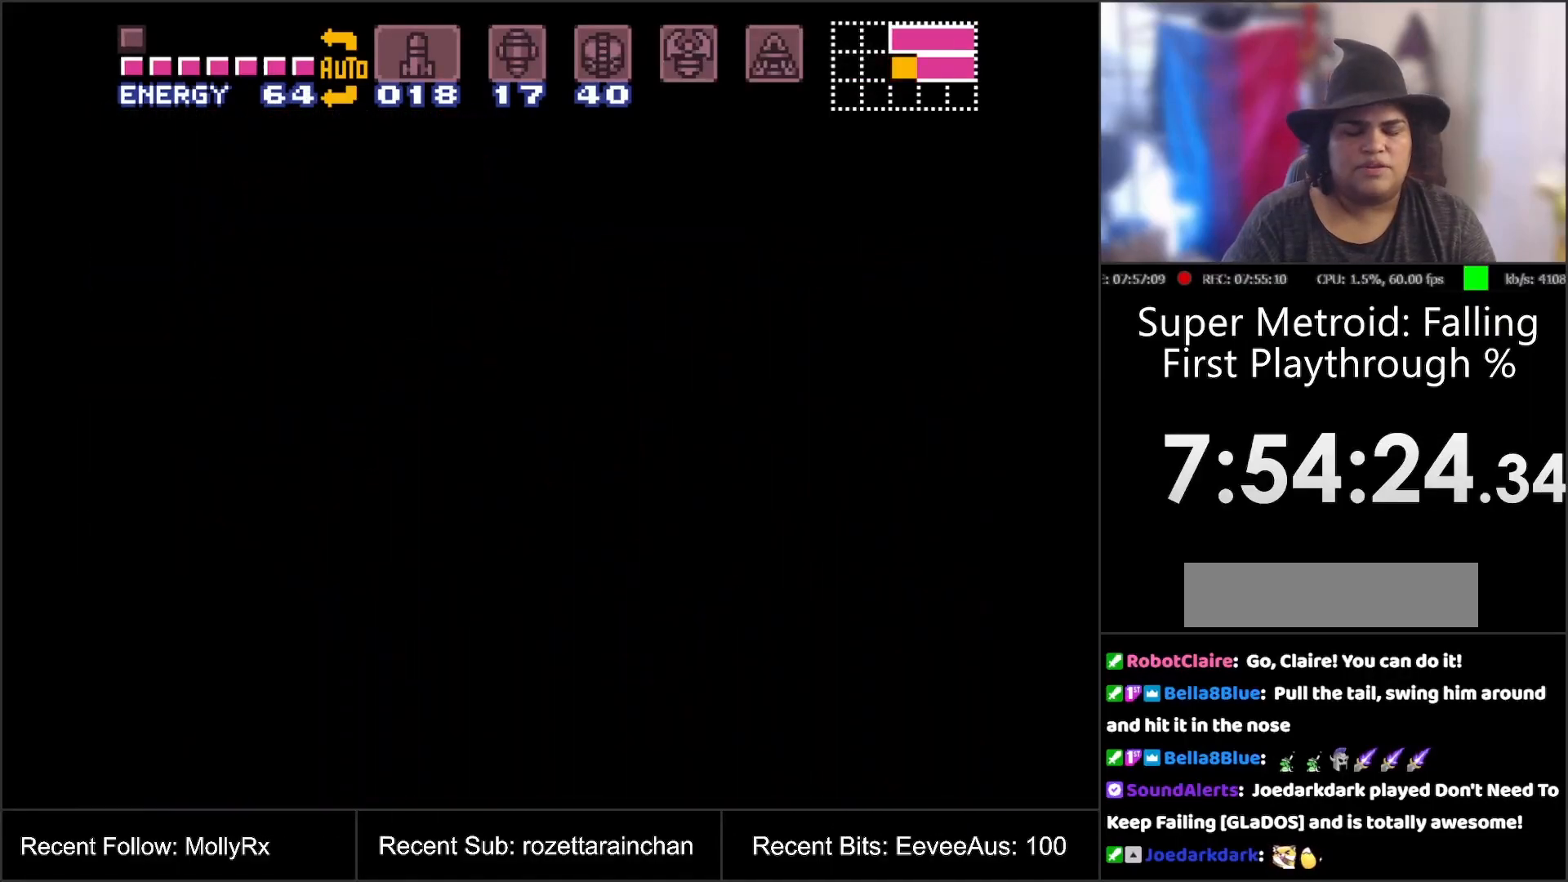
{"buttons": [], "events": []}
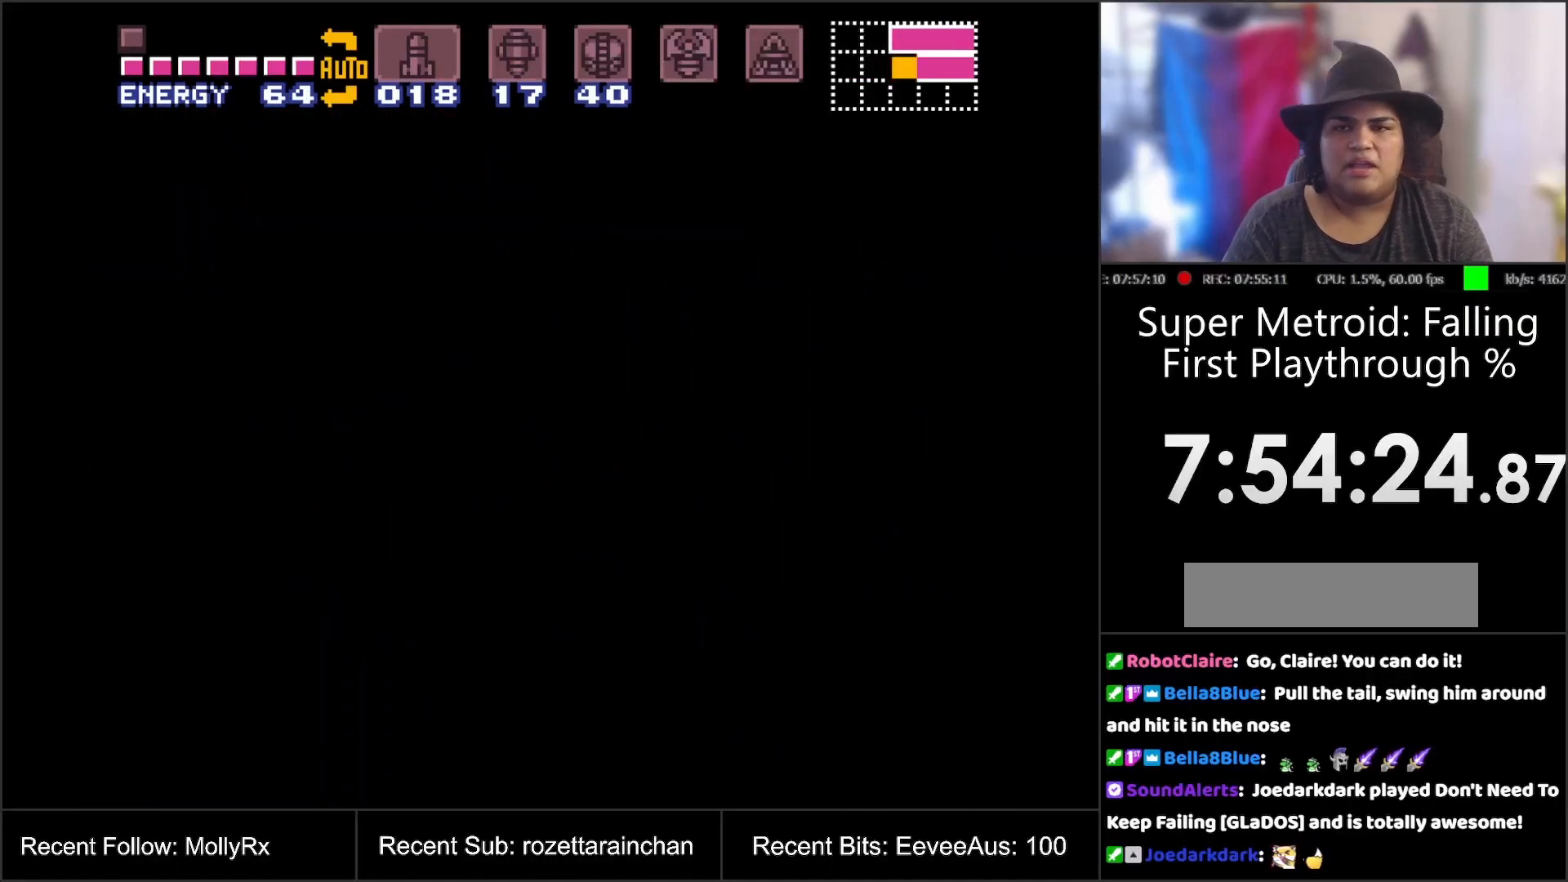
{"buttons": [], "events": []}
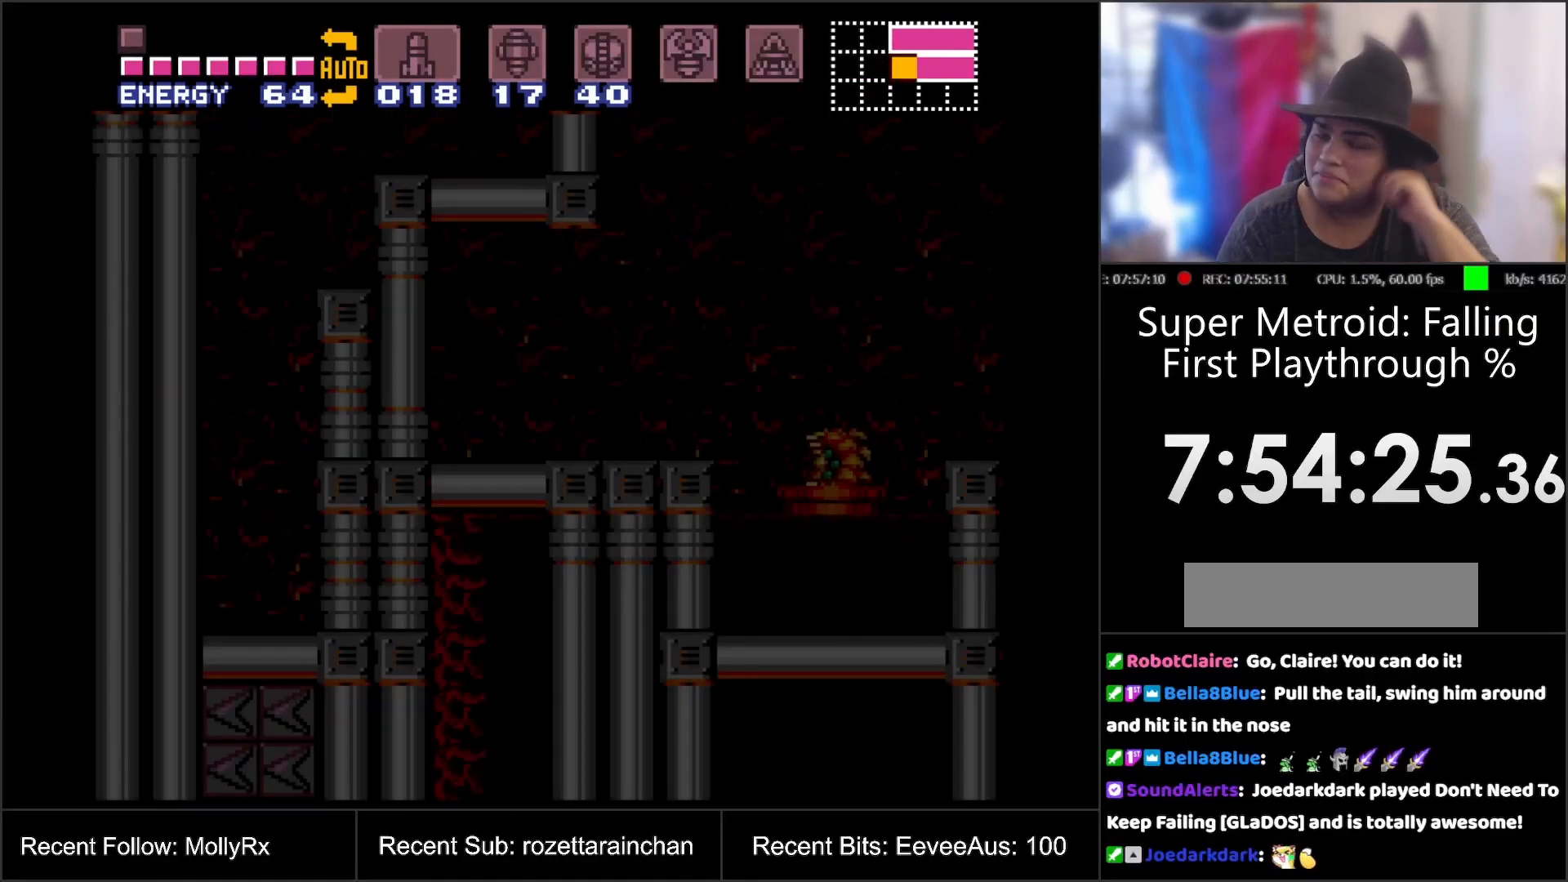
{"buttons": [], "events": []}
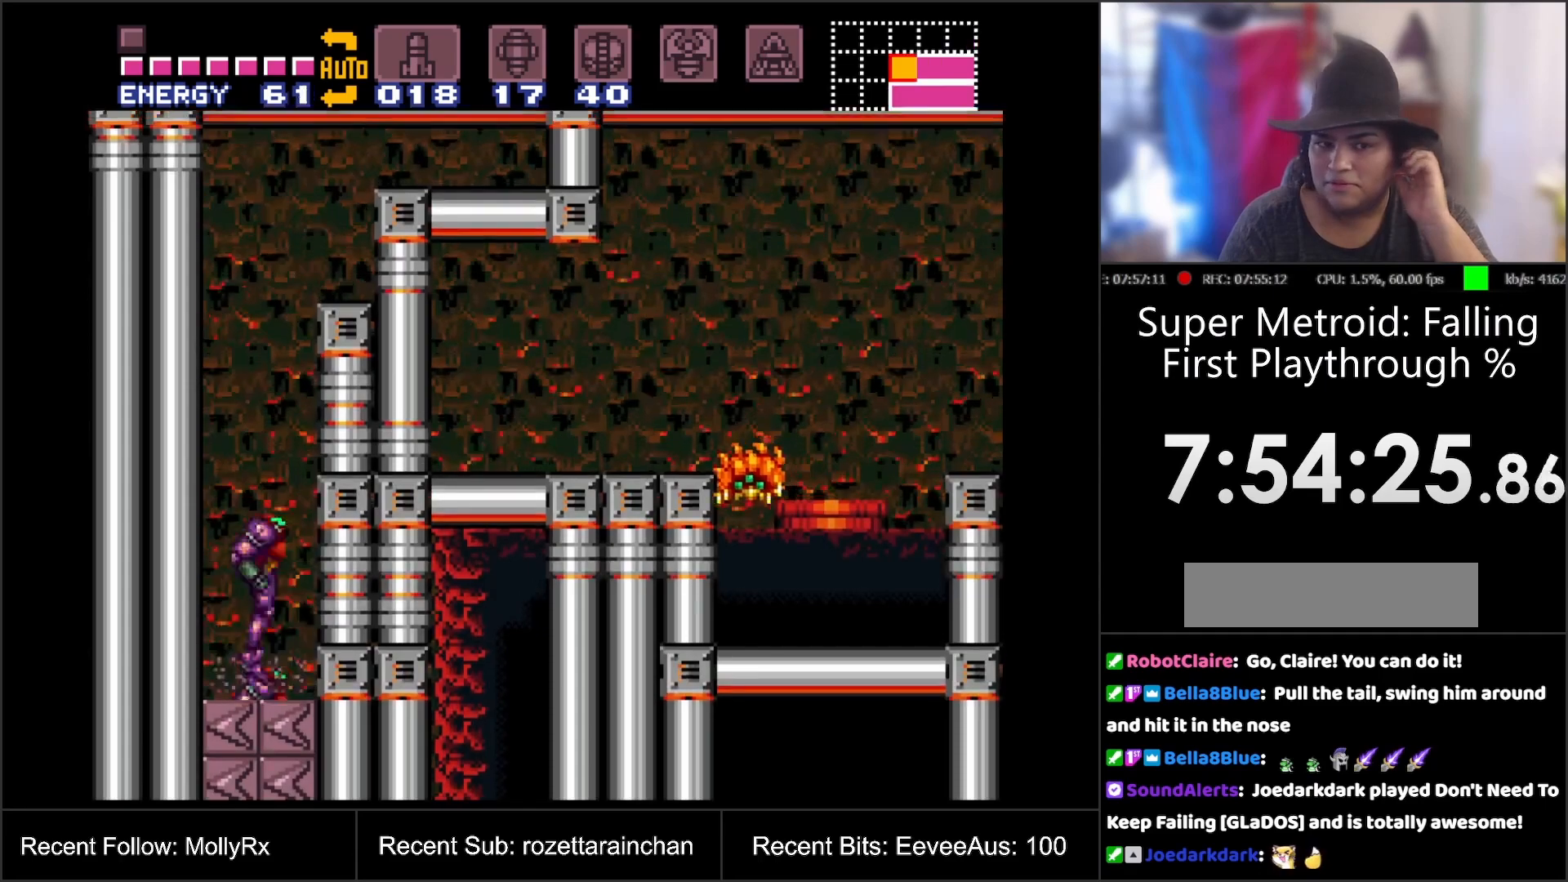
{"buttons": [], "events": []}
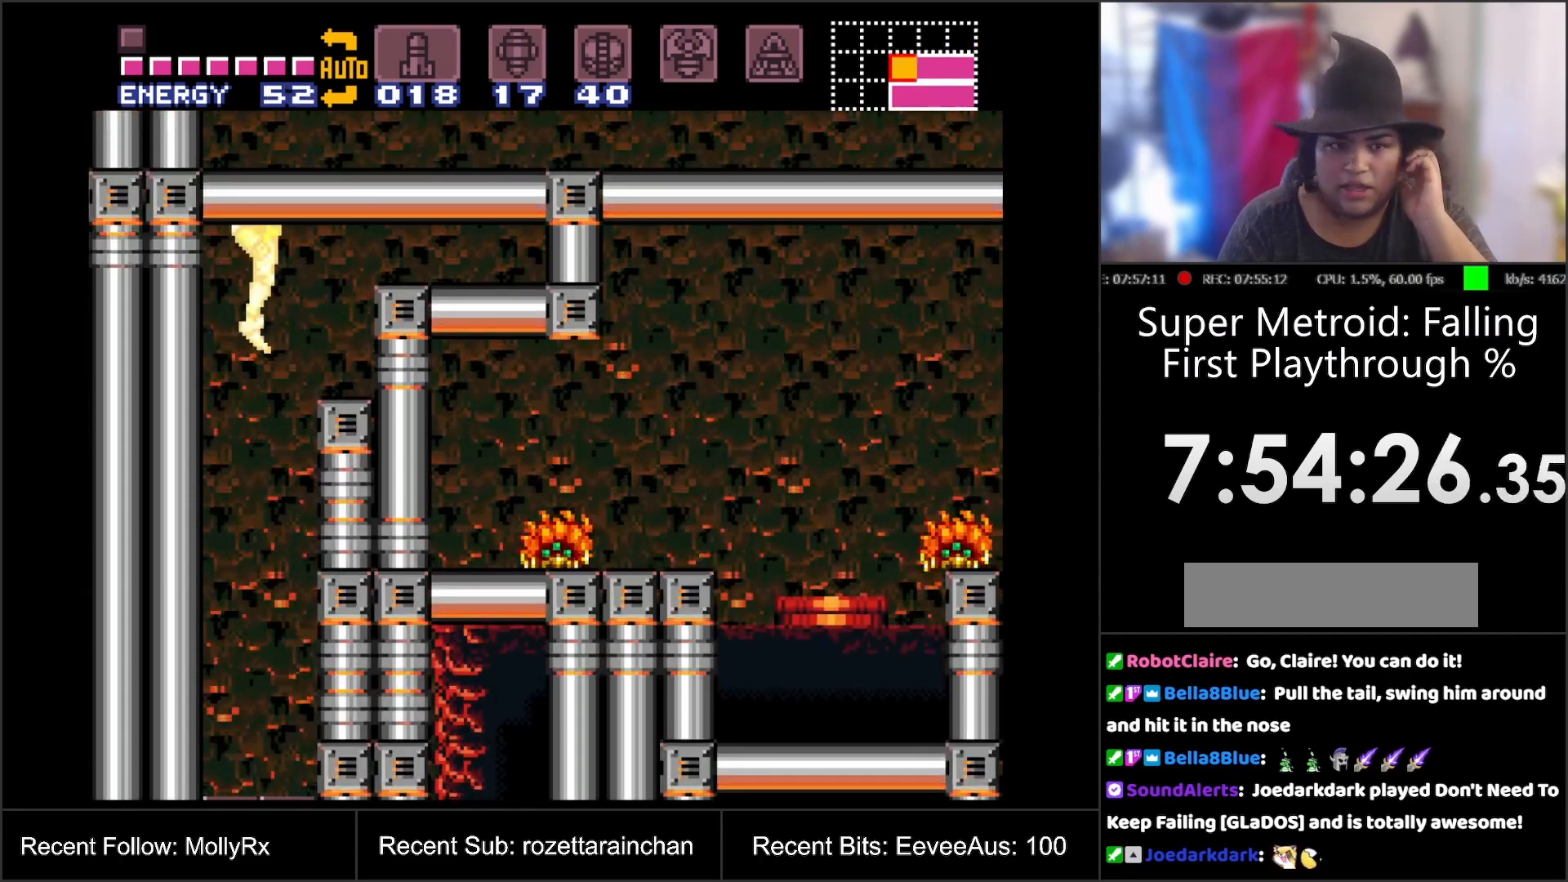
{"buttons": [], "events": []}
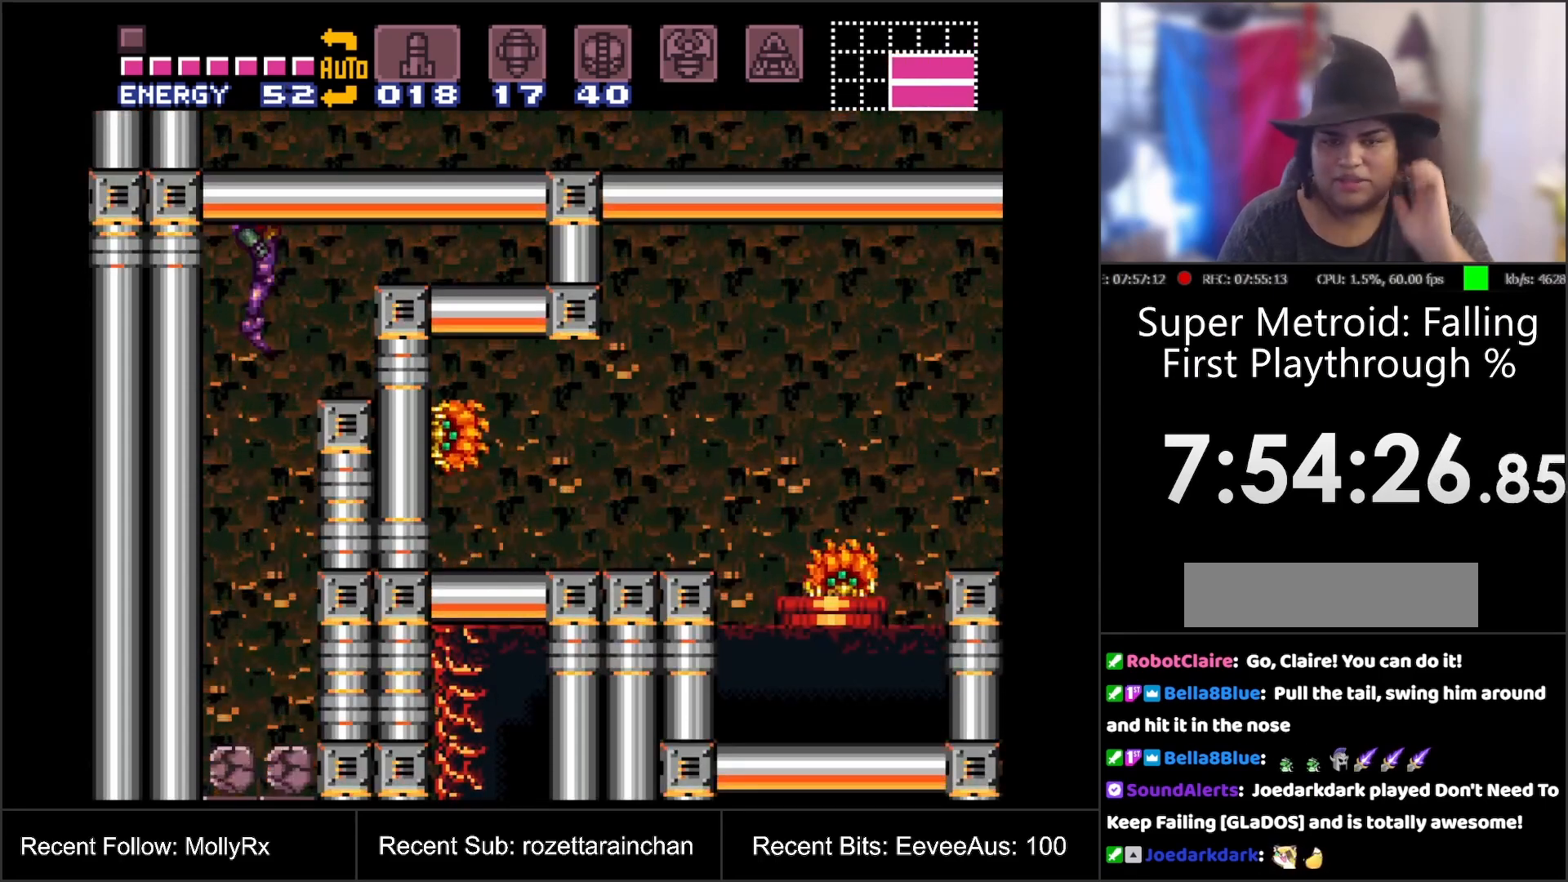
{"buttons": [], "events": []}
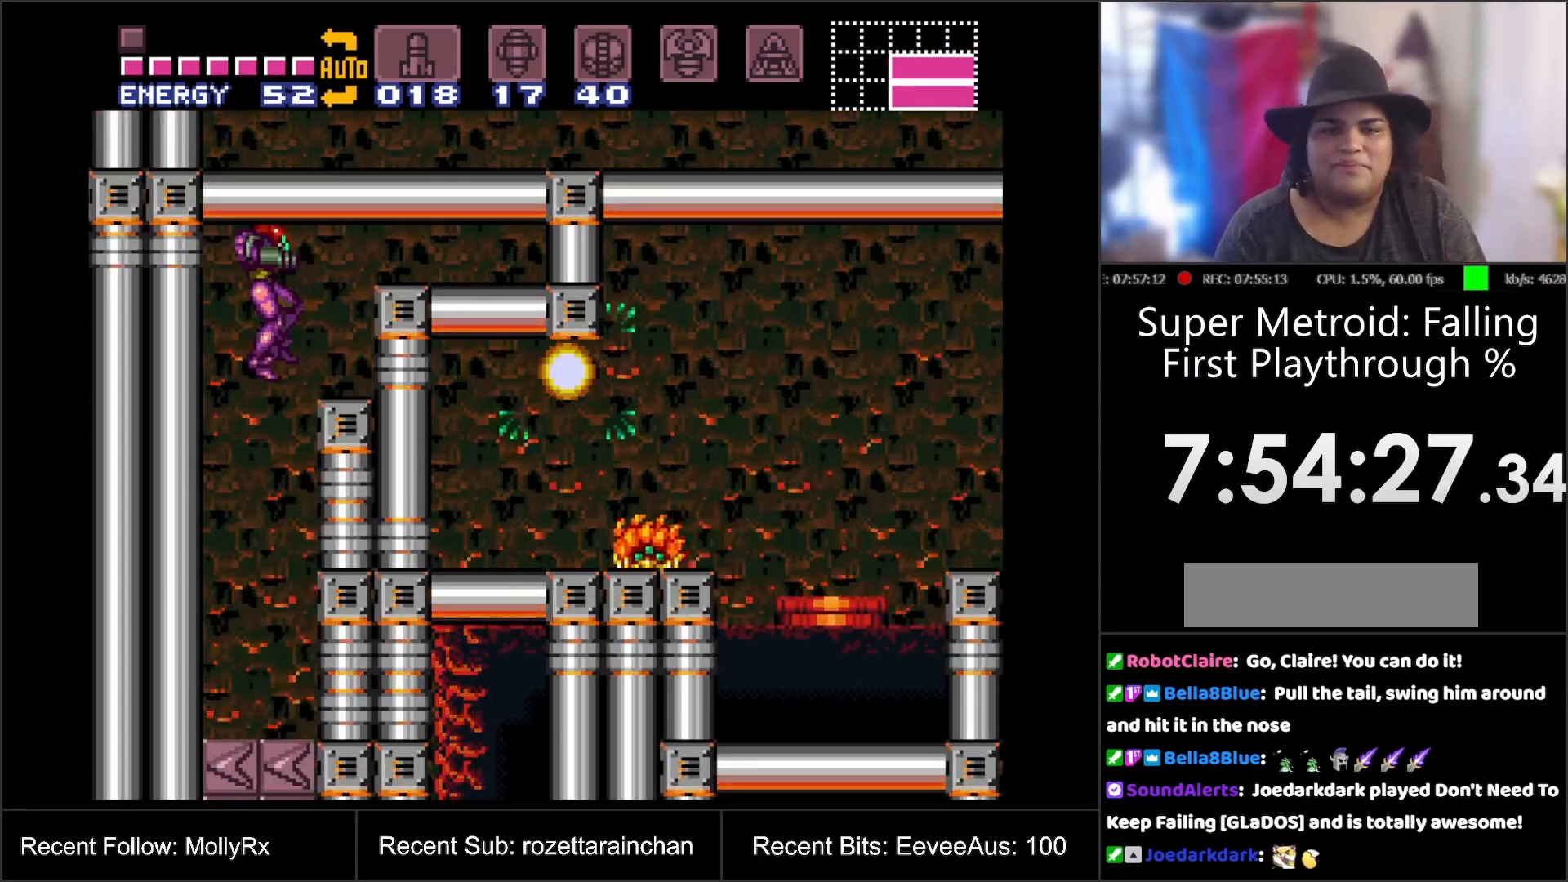
{"buttons": ["DPAD_RIGHT"], "events": [[467, "DPAD_RIGHT", "down"]]}
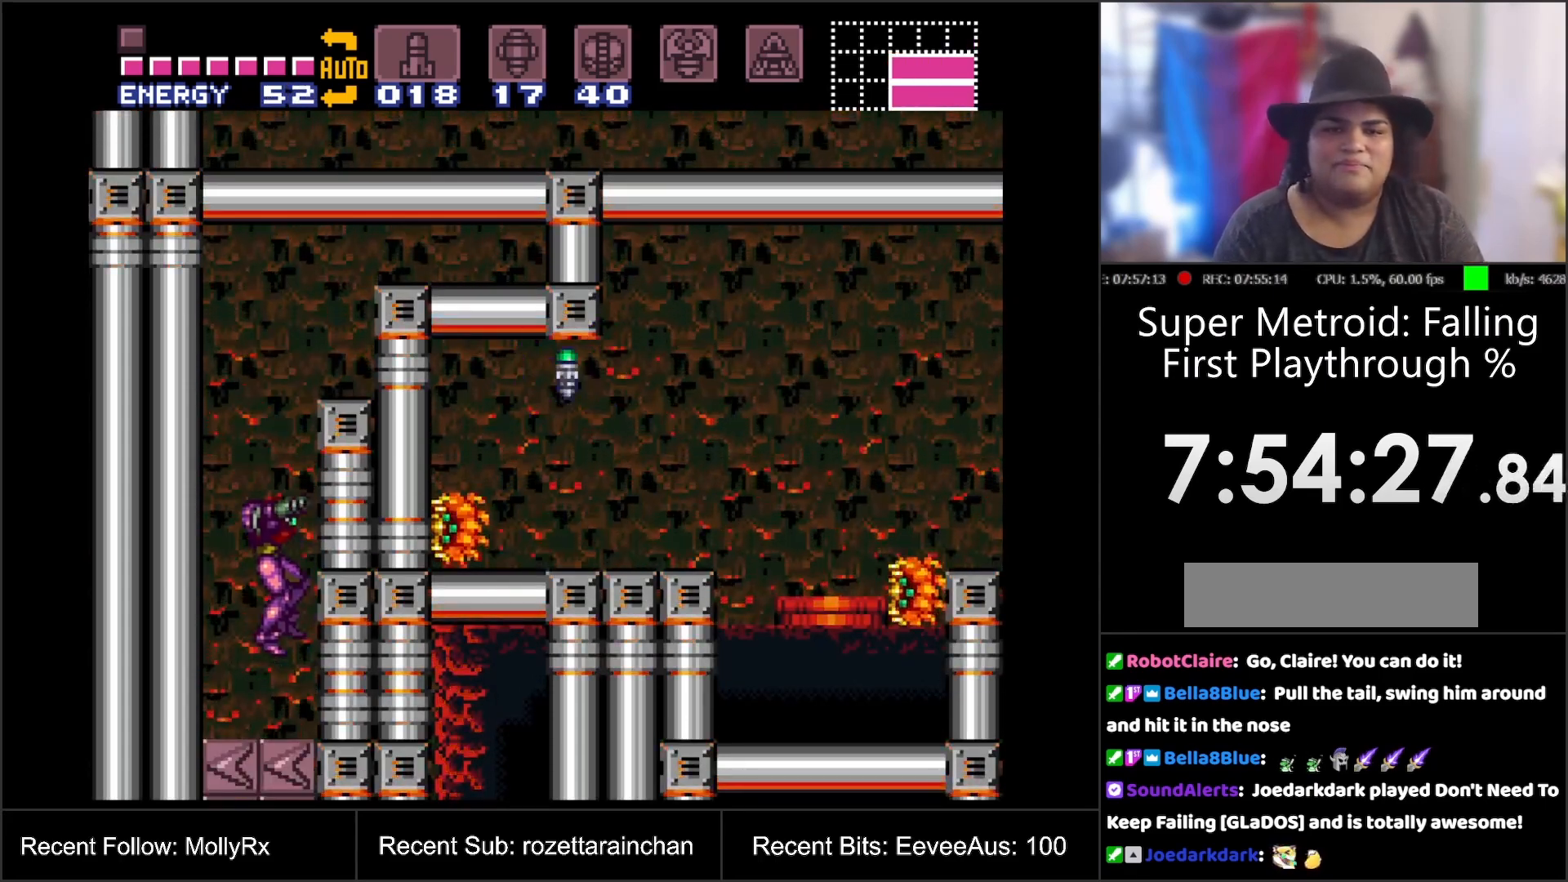
{"buttons": ["B"], "events": [[50, "DPAD_RIGHT", "up"], [233, "B", "down"], [300, "DPAD_DOWN", "down"], [367, "DPAD_DOWN", "up"], [400, "DPAD_DOWN", "down"], [500, "DPAD_DOWN", "up"]]}
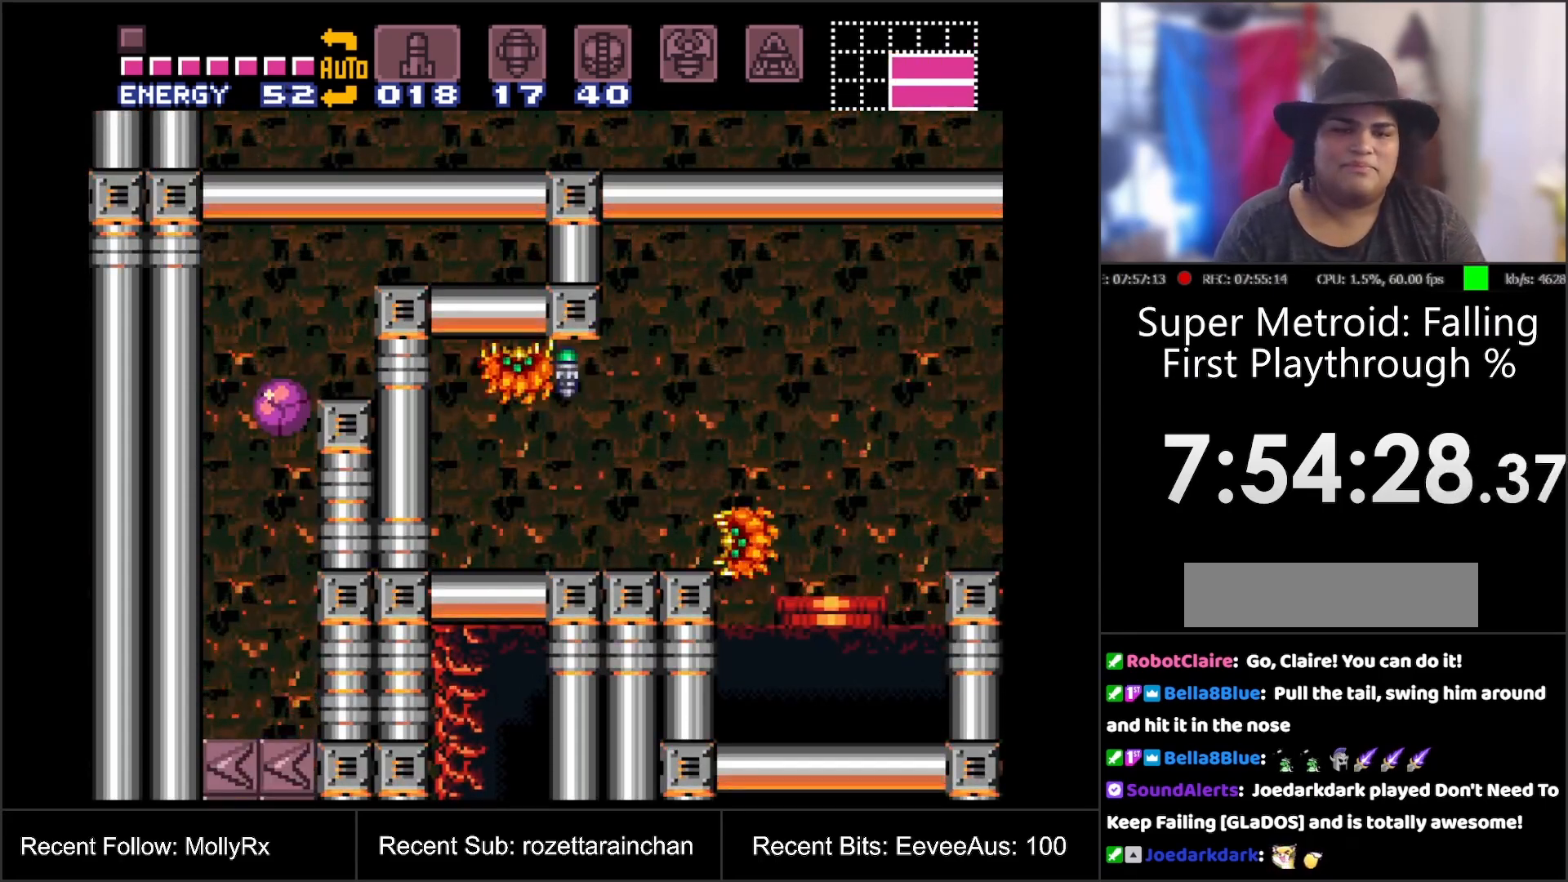
{"buttons": ["DPAD_RIGHT"], "events": [[17, "DPAD_RIGHT", "down"], [467, "B", "up"]]}
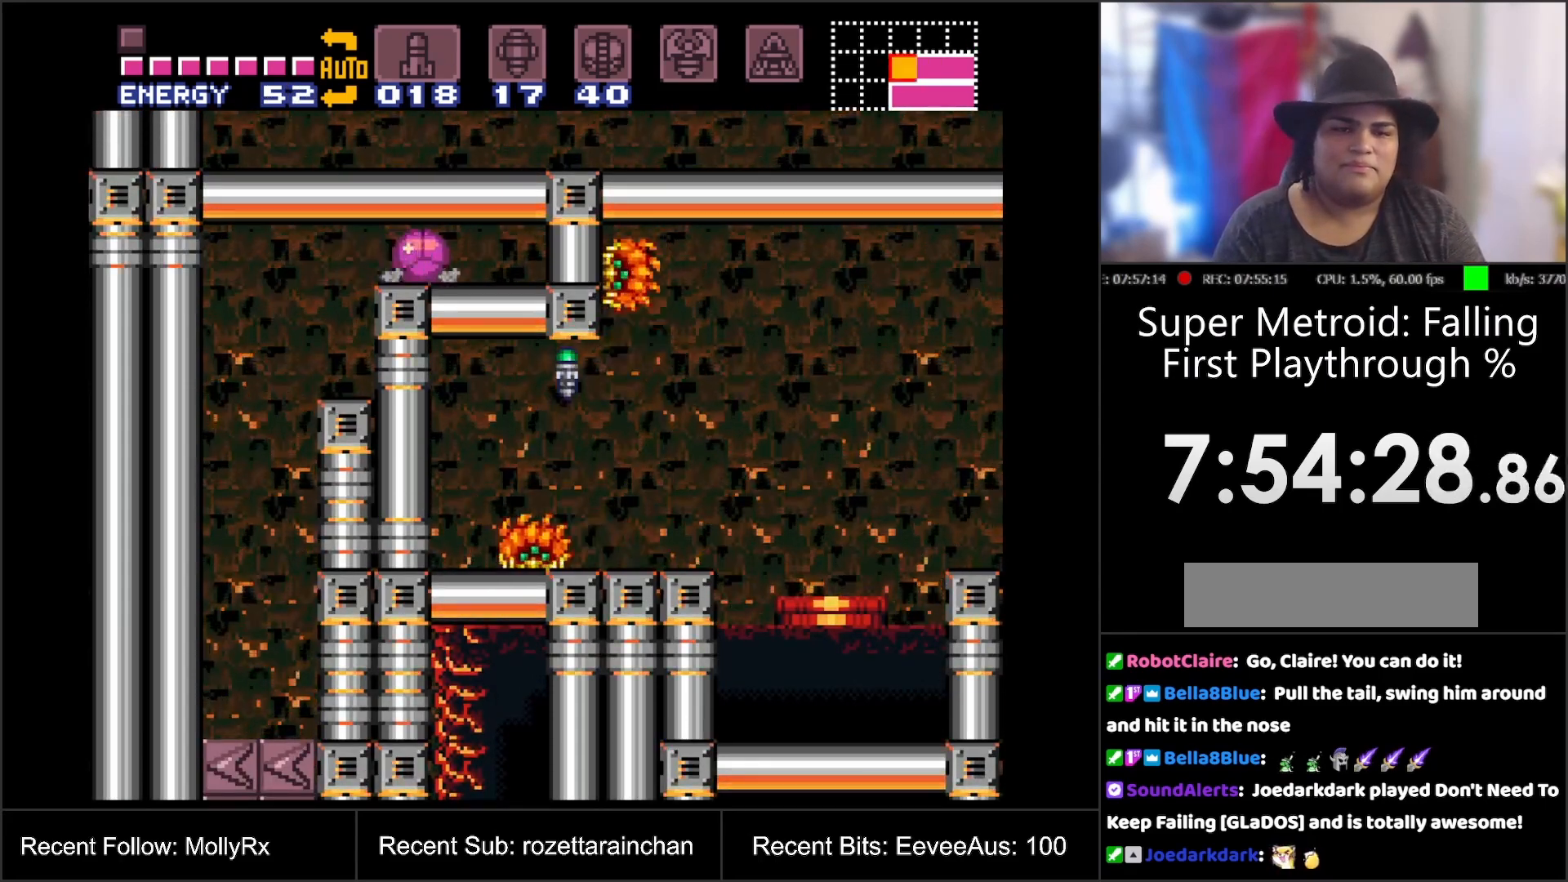
{"buttons": ["DPAD_RIGHT"], "events": []}
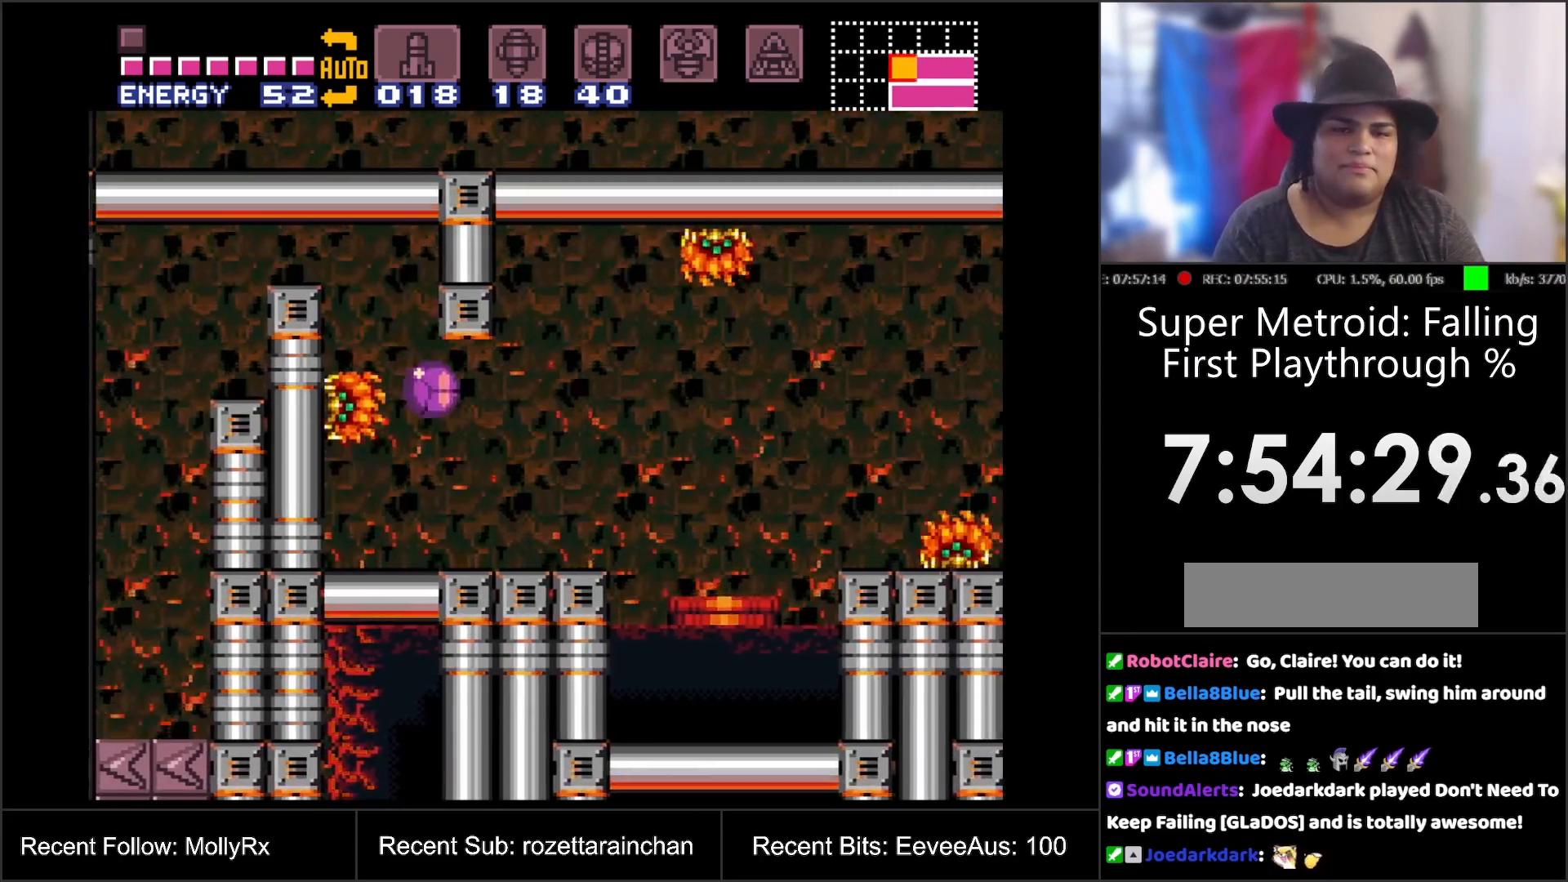
{"buttons": ["Y", "DPAD_RIGHT"], "events": [[117, "DPAD_RIGHT", "up"], [117, "DPAD_UP", "down"], [217, "DPAD_RIGHT", "down"], [233, "DPAD_UP", "up"], [267, "Y", "down"], [400, "Y", "up"], [483, "Y", "down"]]}
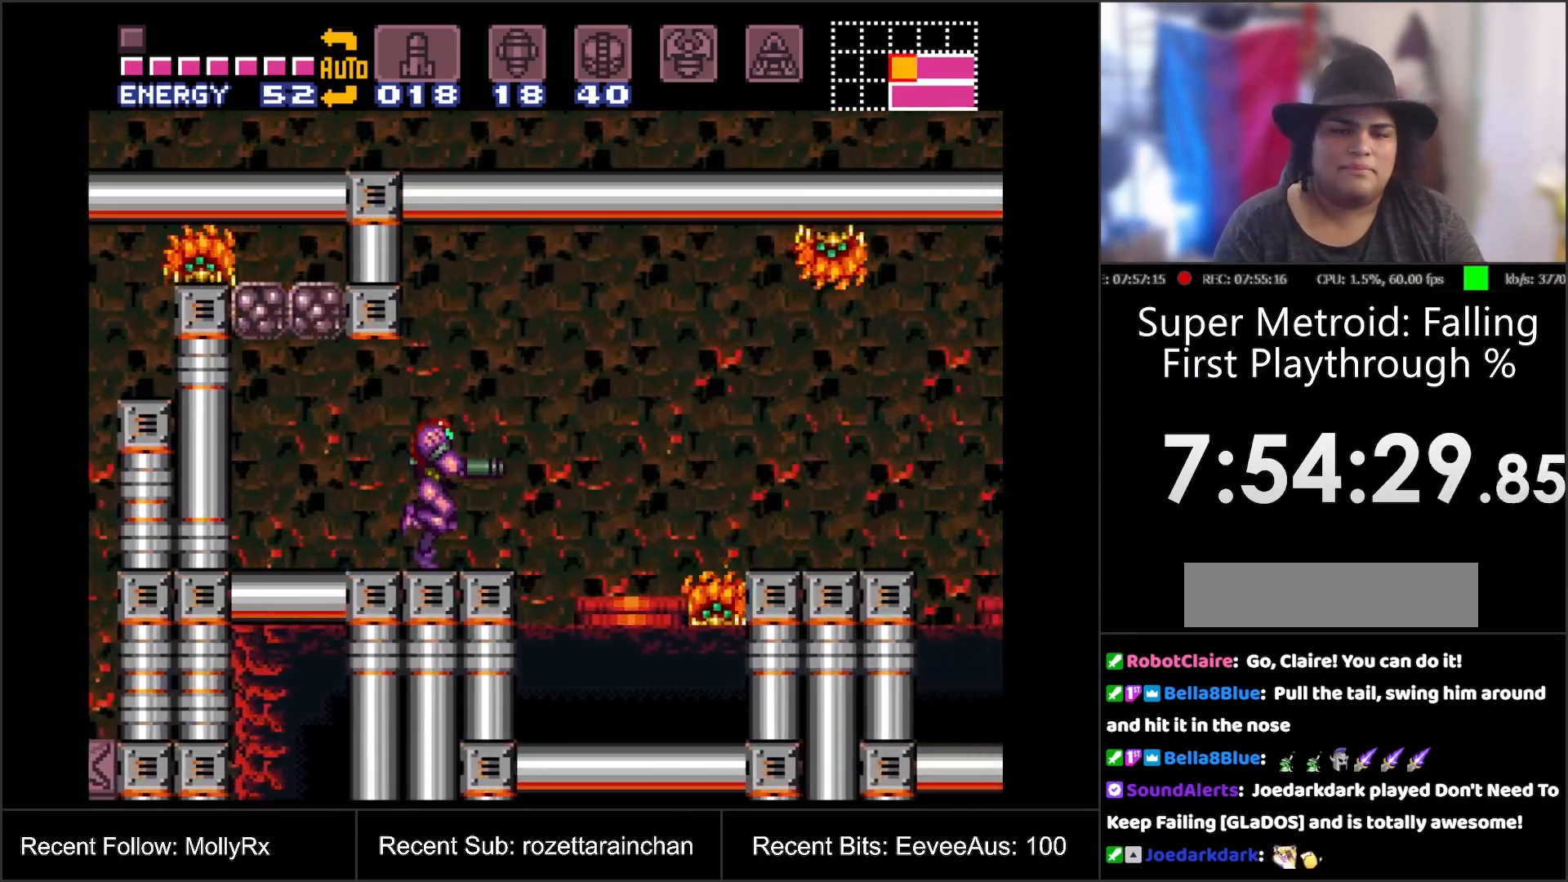
{"buttons": ["B", "Y", "DPAD_RIGHT"], "events": [[83, "Y", "up"], [200, "B", "down"], [467, "Y", "down"]]}
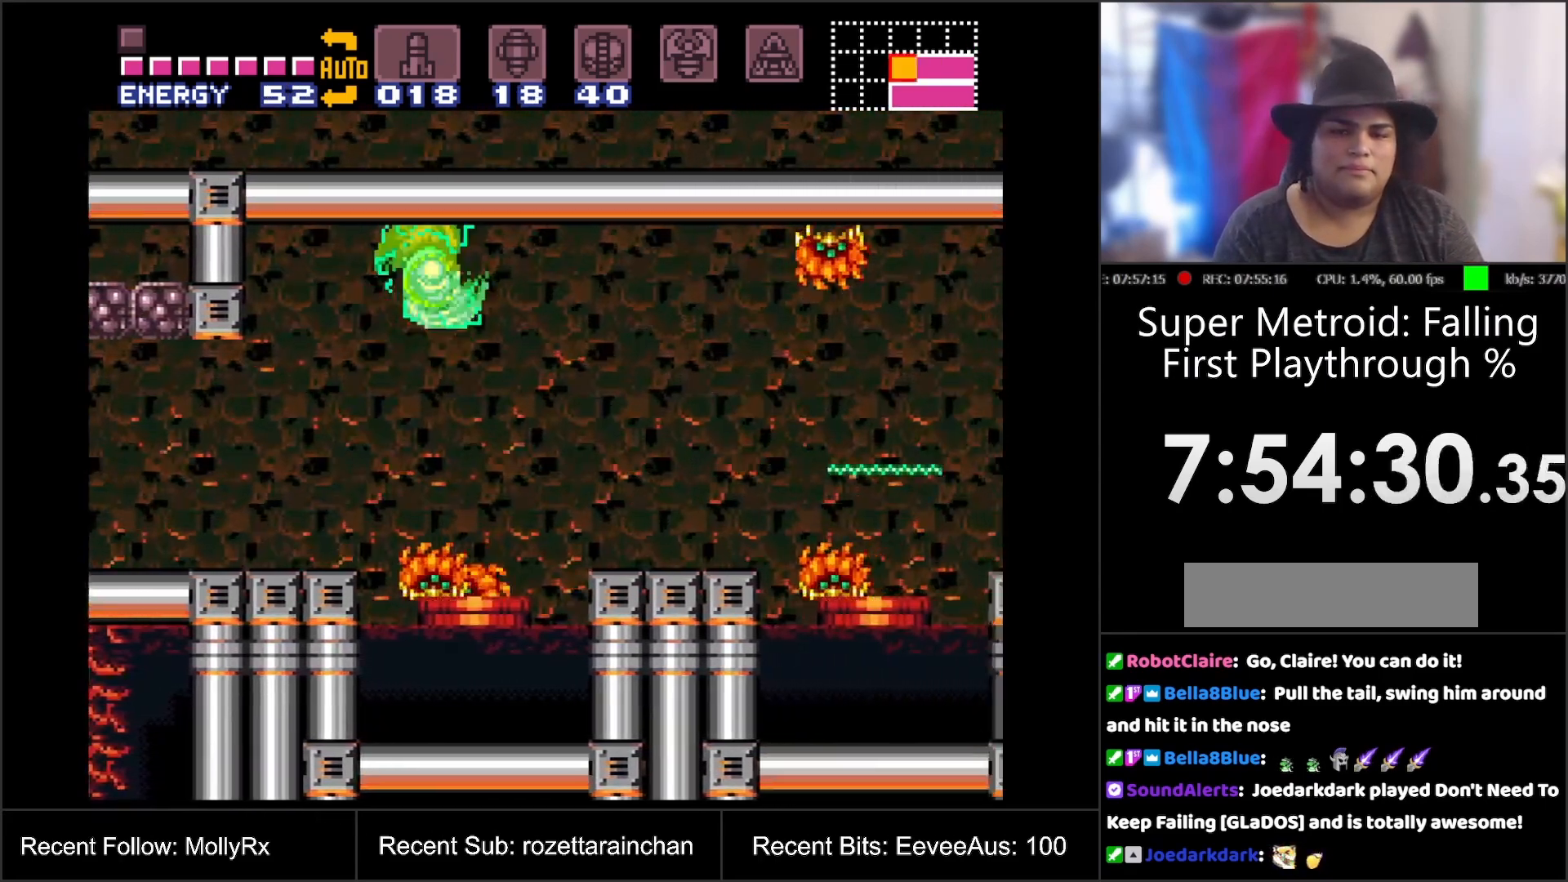
{"buttons": ["L1", "DPAD_RIGHT"], "events": [[67, "B", "up"], [67, "Y", "up"], [233, "Y", "down"], [267, "L1", "down"], [283, "Y", "up"], [417, "Y", "down"], [483, "Y", "up"]]}
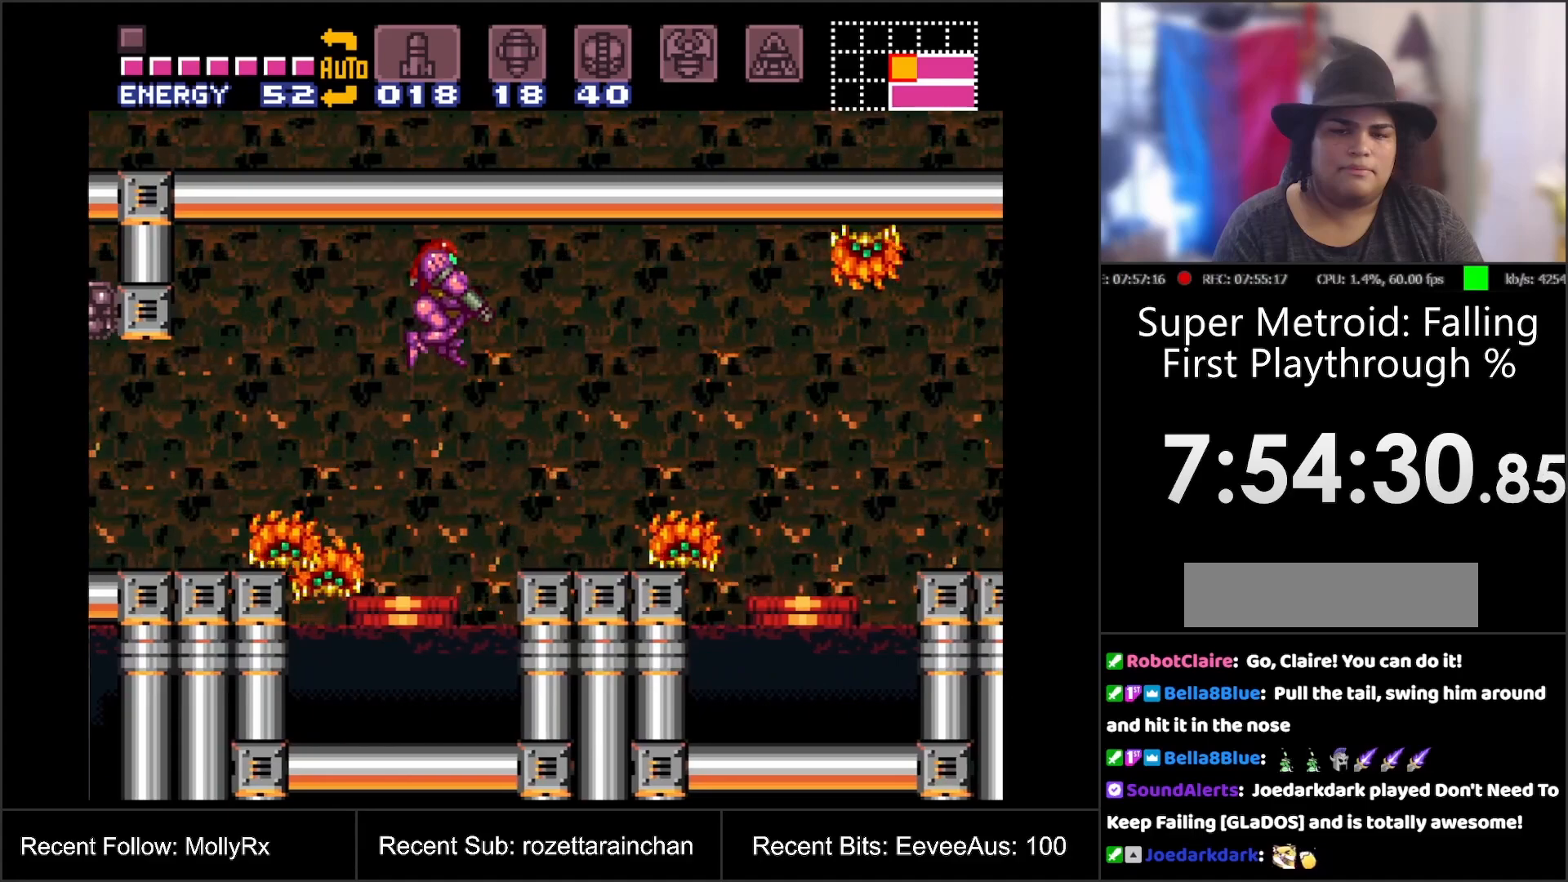
{"buttons": ["L1", "DPAD_RIGHT"], "events": [[67, "Y", "down"], [167, "Y", "up"], [217, "Y", "down"], [300, "Y", "up"], [383, "Y", "down"], [483, "Y", "up"]]}
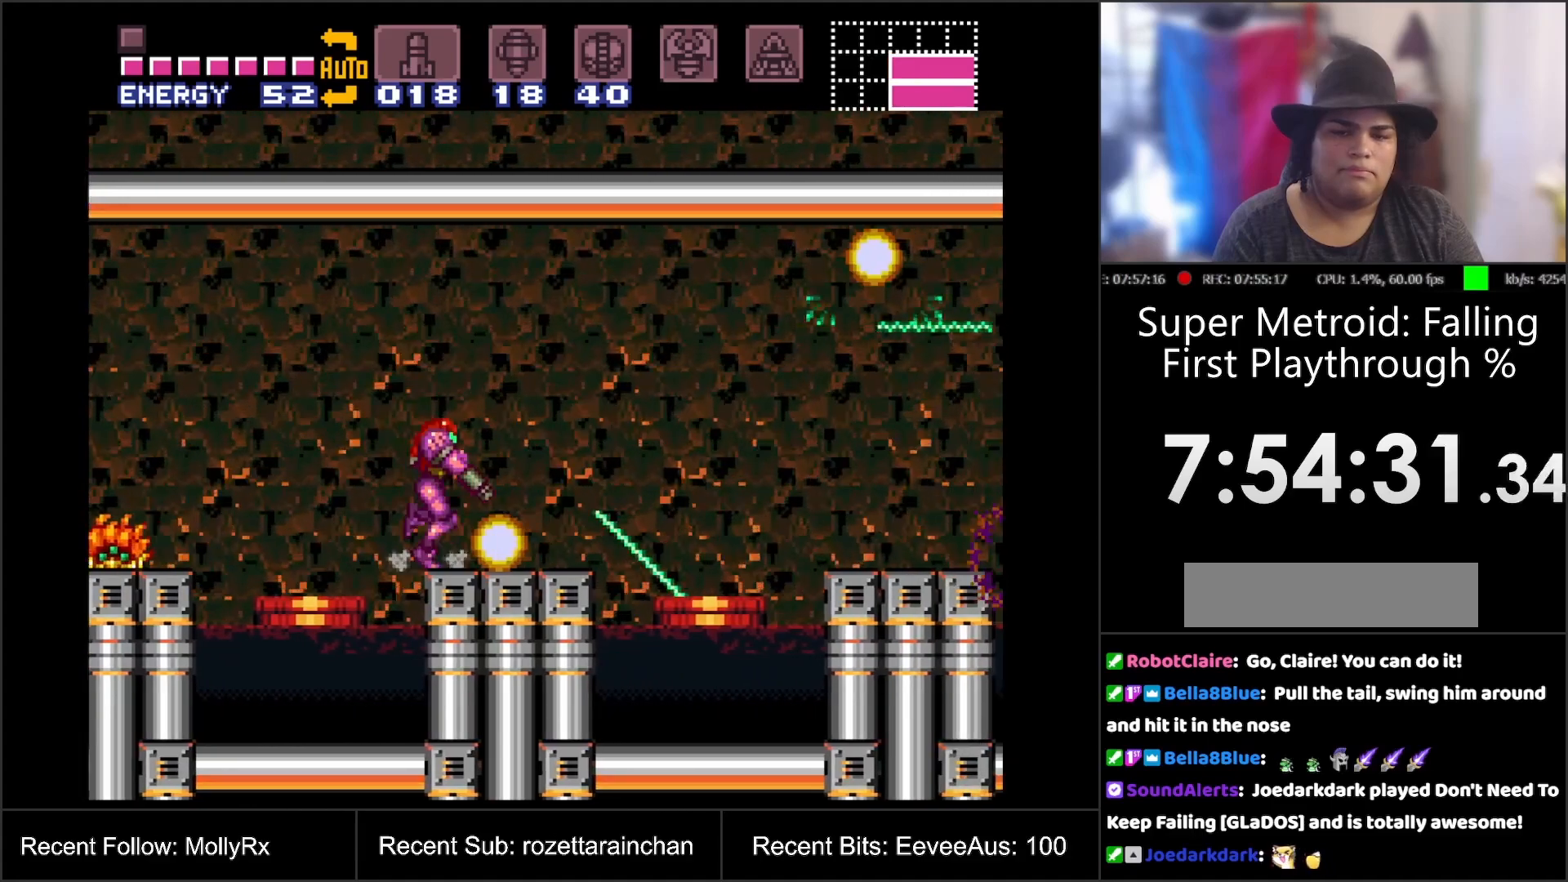
{"buttons": ["A", "DPAD_RIGHT"], "events": [[67, "DPAD_RIGHT", "up"], [67, "L1", "up"], [183, "A", "down"], [350, "DPAD_RIGHT", "down"]]}
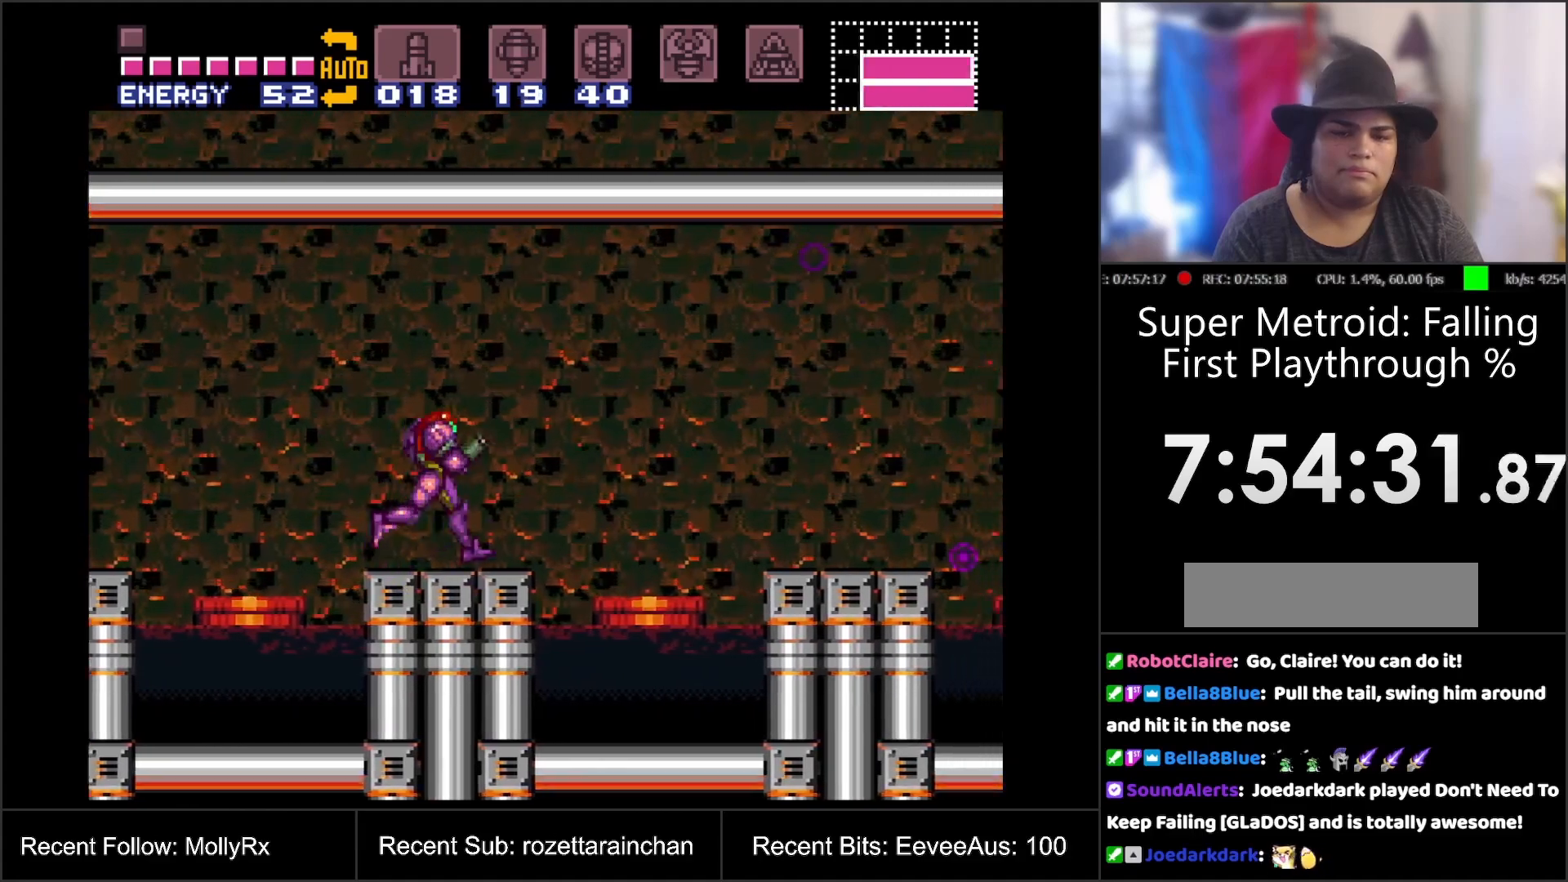
{"buttons": ["A", "DPAD_RIGHT"], "events": [[117, "B", "down"], [483, "B", "up"]]}
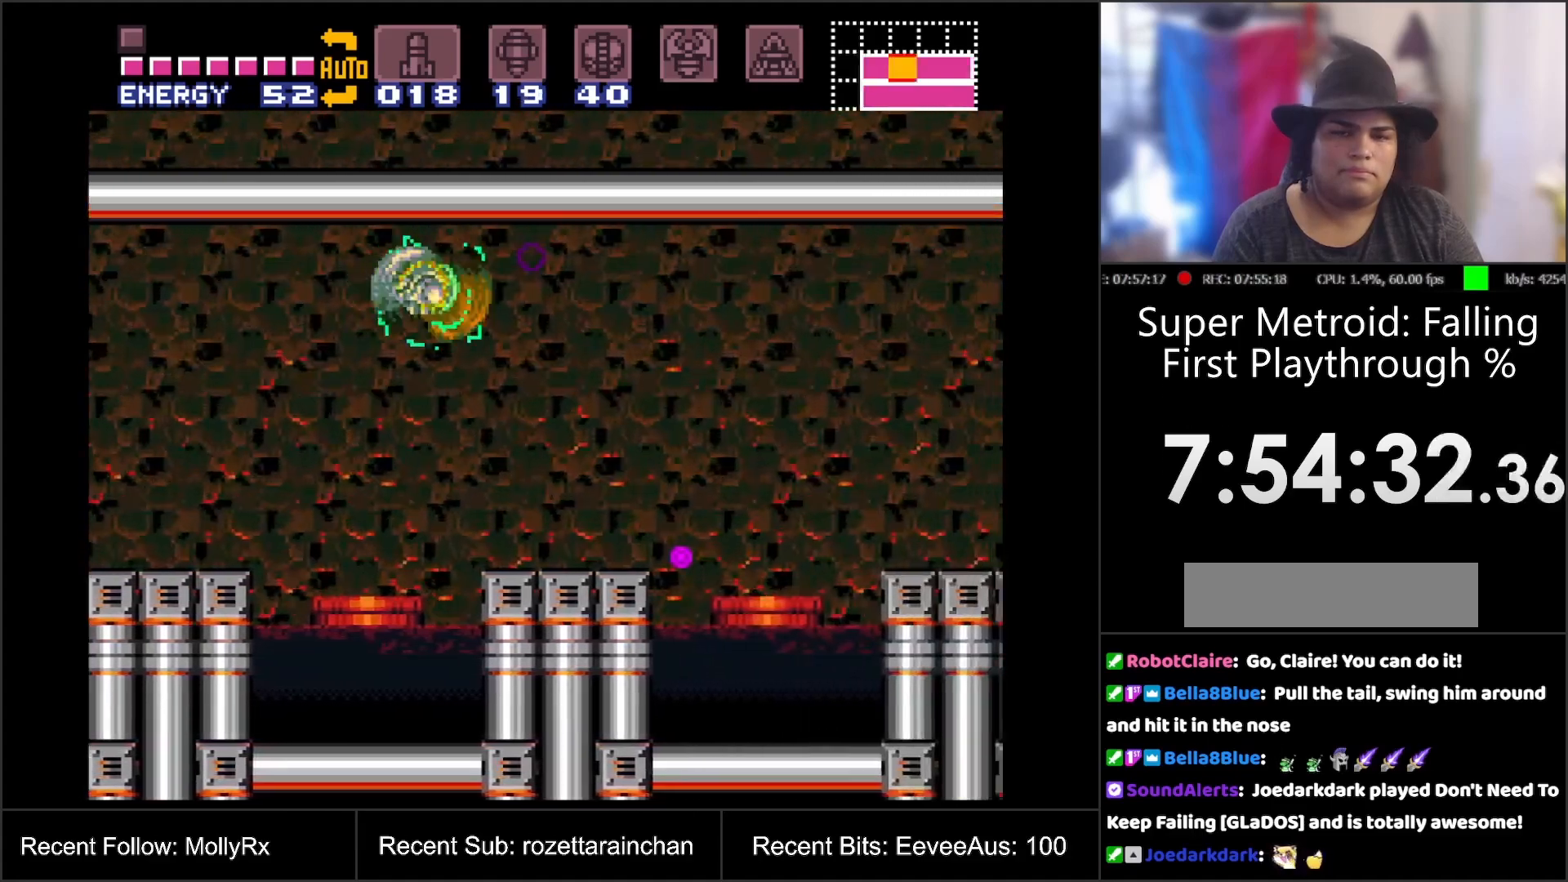
{"buttons": ["A", "B", "DPAD_RIGHT"], "events": [[417, "B", "down"]]}
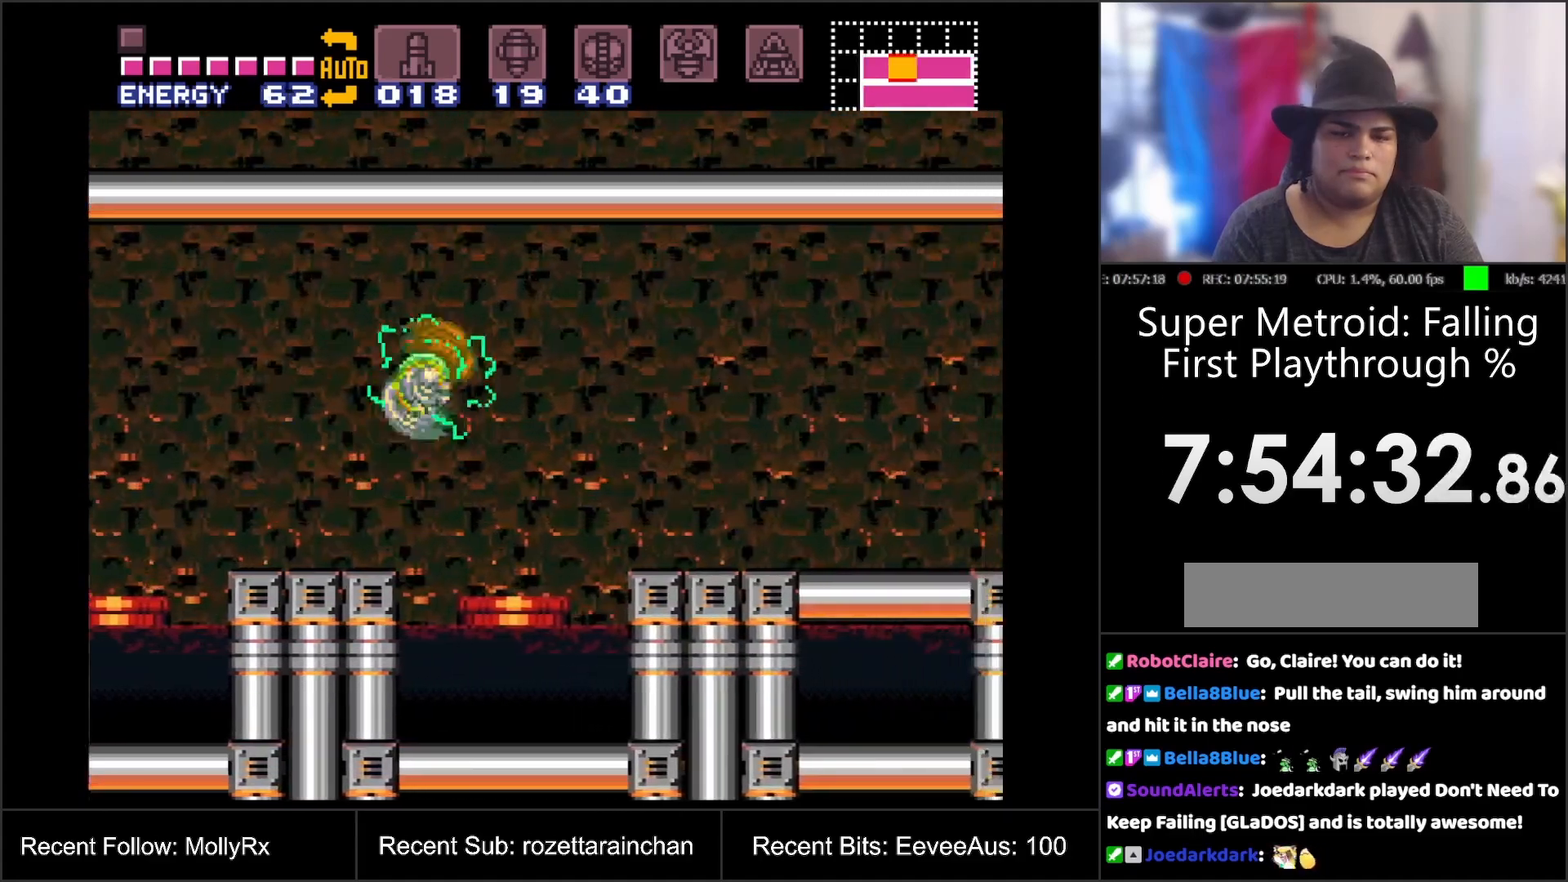
{"buttons": ["DPAD_RIGHT"], "events": [[83, "B", "up"], [183, "A", "up"]]}
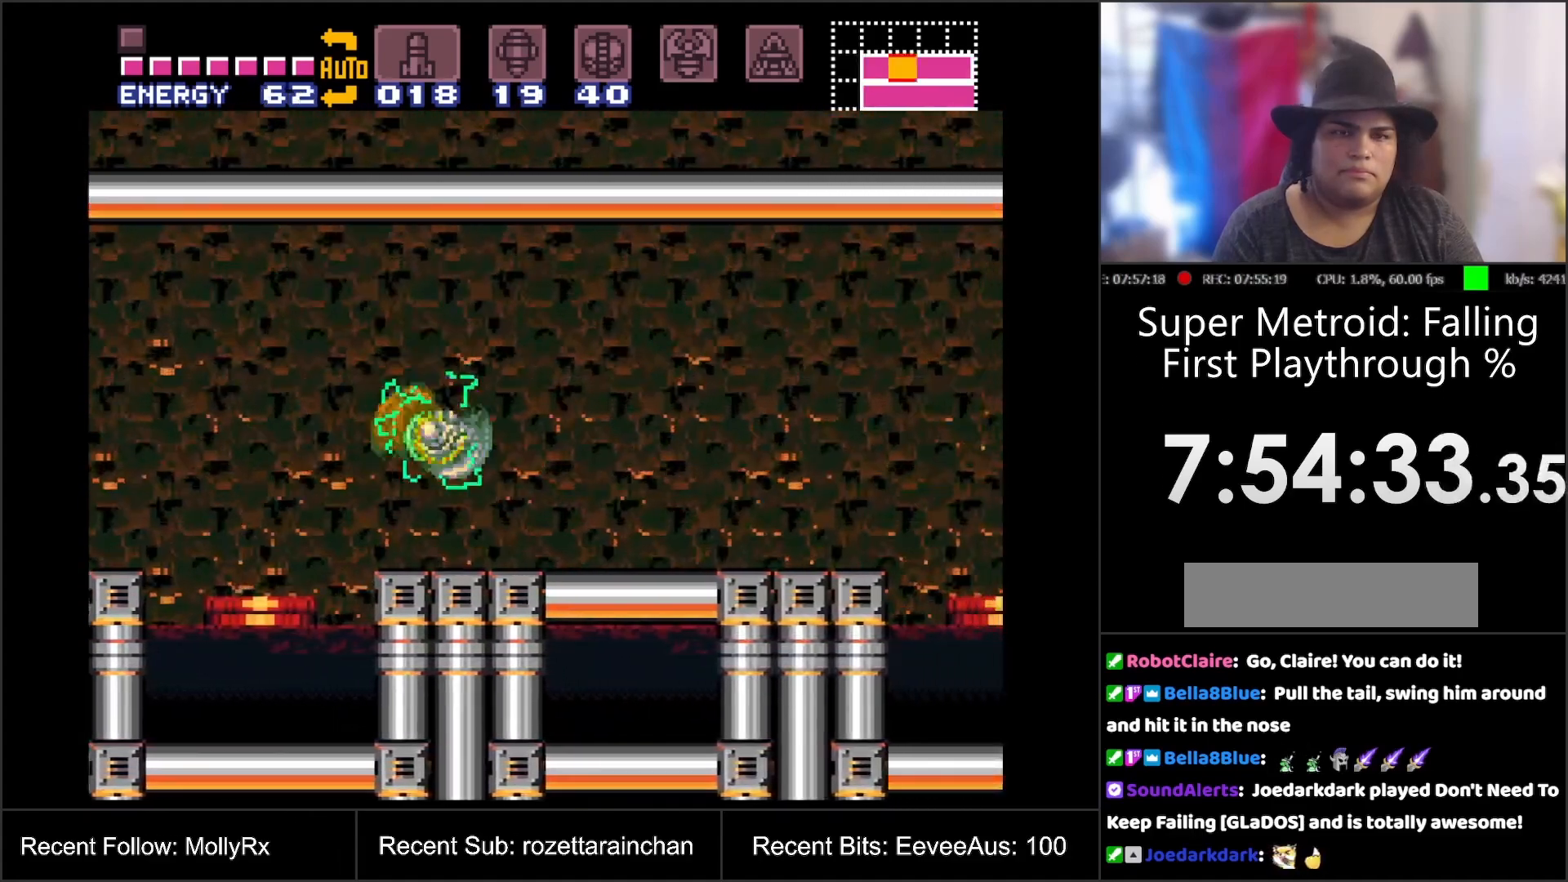
{"buttons": ["A", "DPAD_RIGHT"], "events": [[50, "DPAD_RIGHT", "up"], [50, "Y", "down"], [117, "Y", "up"], [167, "DPAD_RIGHT", "down"], [200, "A", "down"]]}
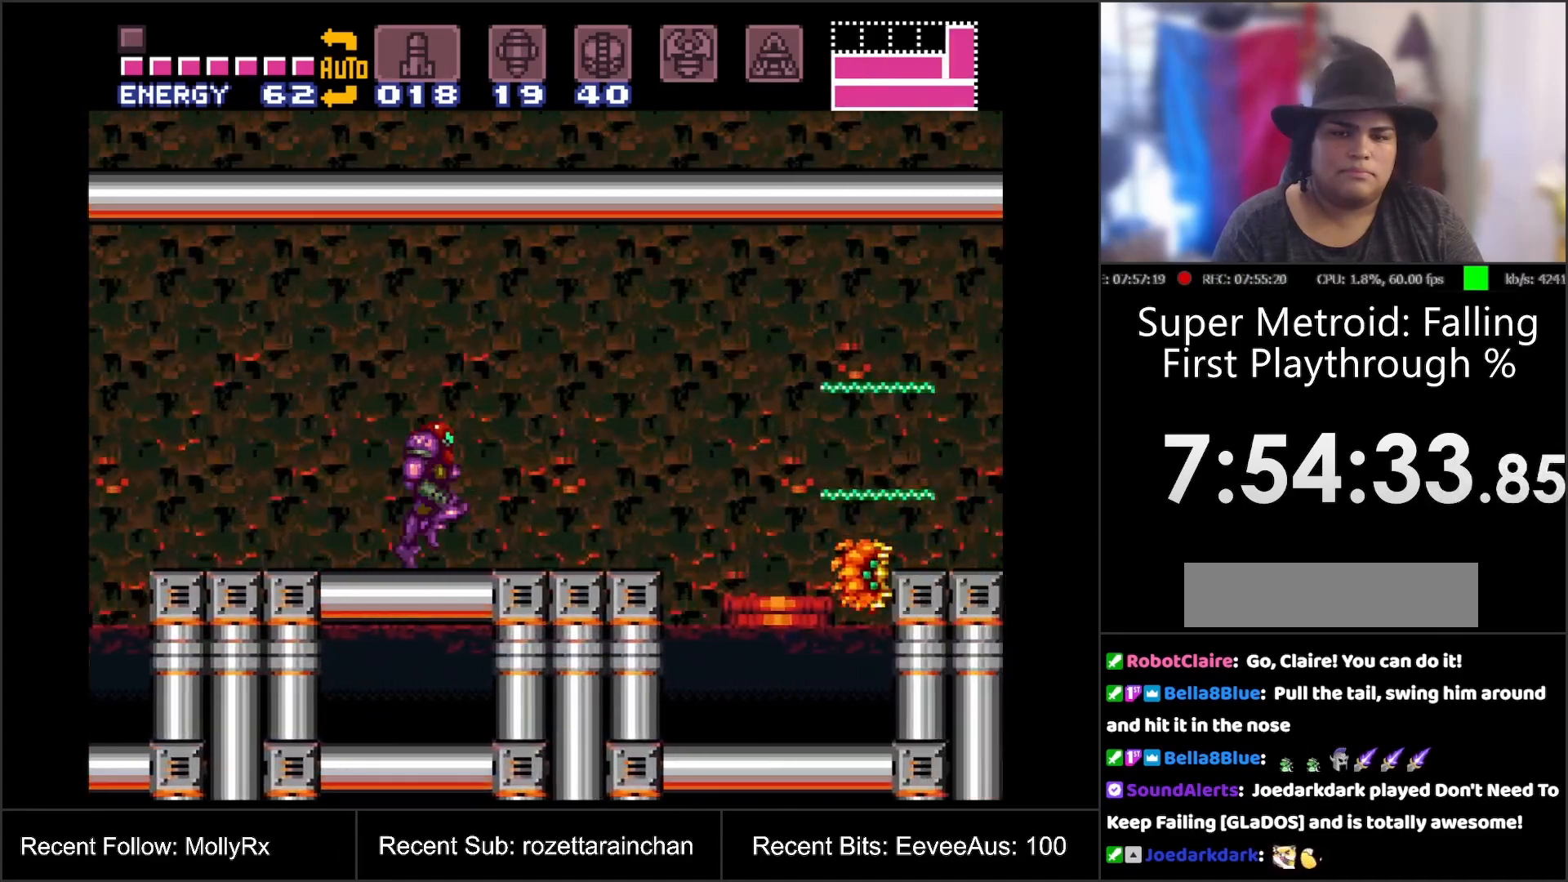
{"buttons": ["A"], "events": [[167, "B", "down"], [500, "B", "up"], [500, "DPAD_RIGHT", "up"]]}
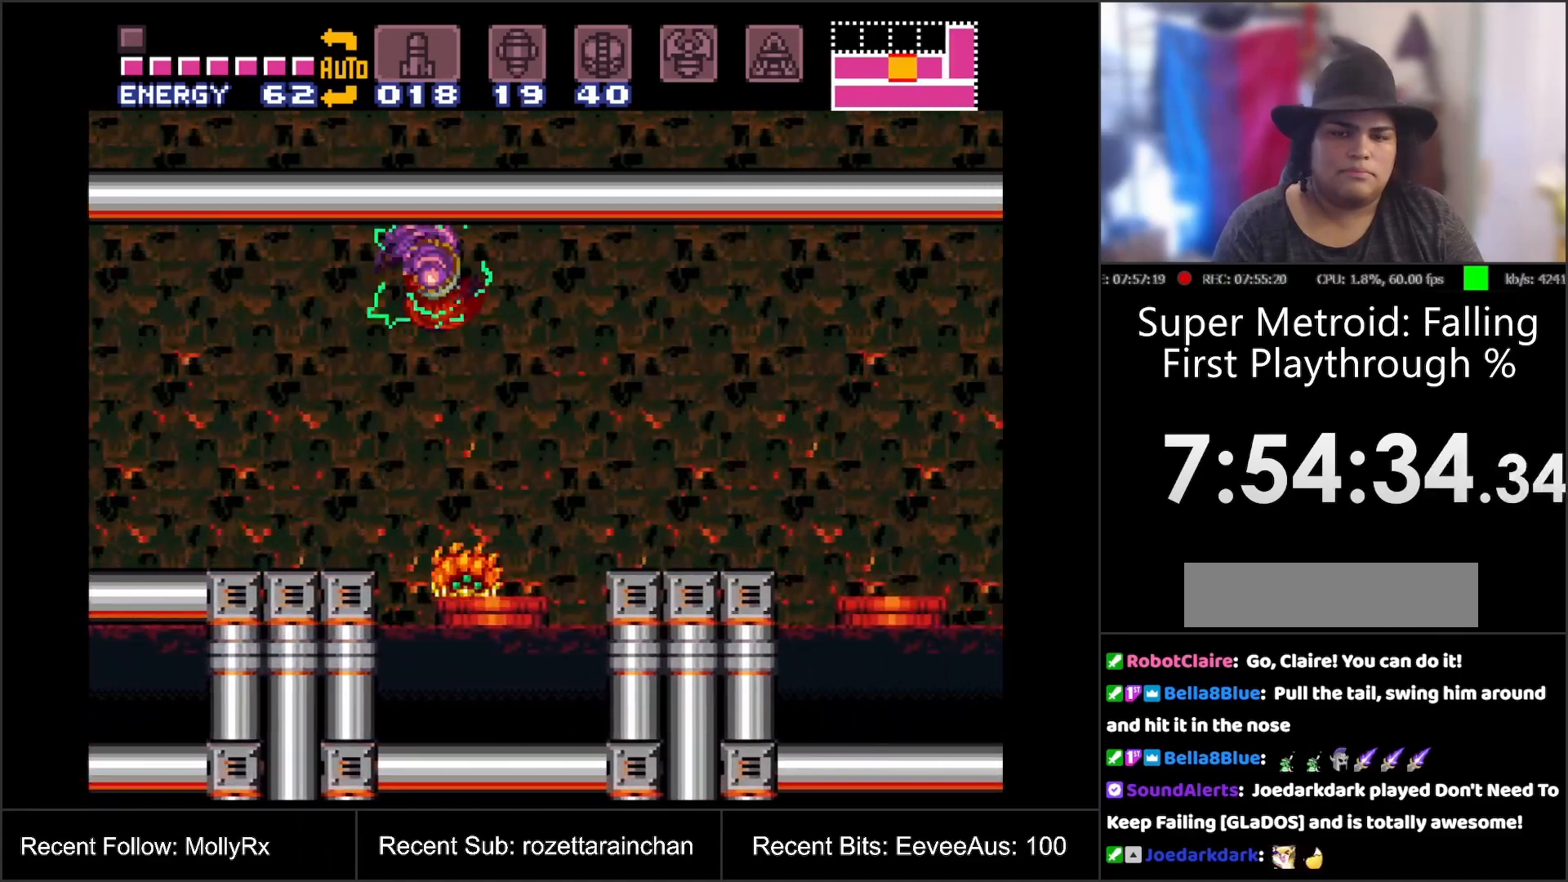
{"buttons": ["A", "B"], "events": [[400, "B", "down"]]}
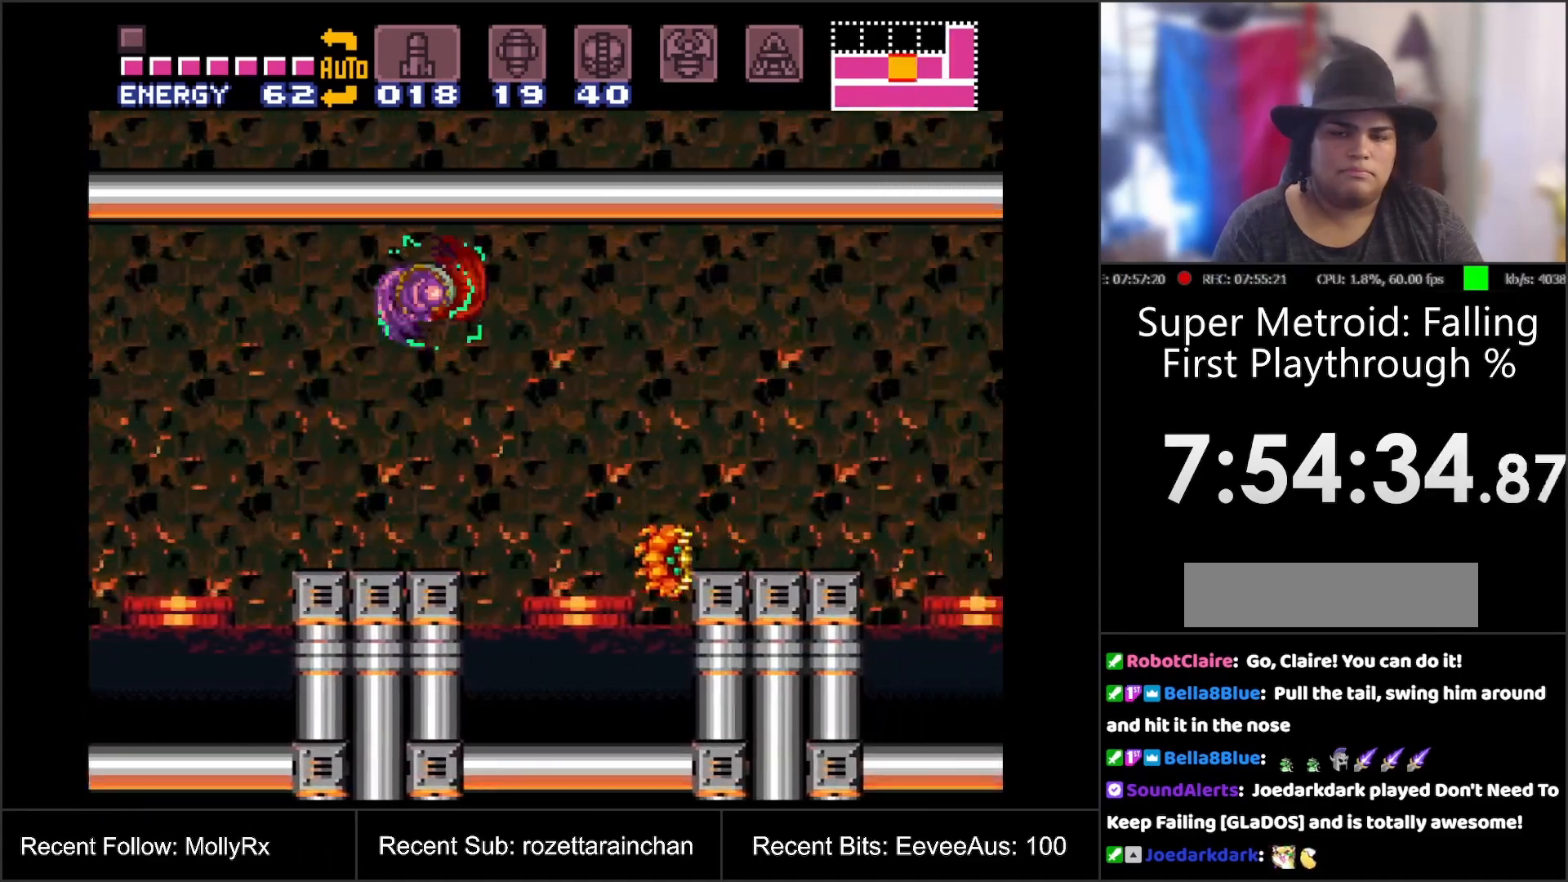
{"buttons": [], "events": [[50, "B", "up"], [217, "A", "up"]]}